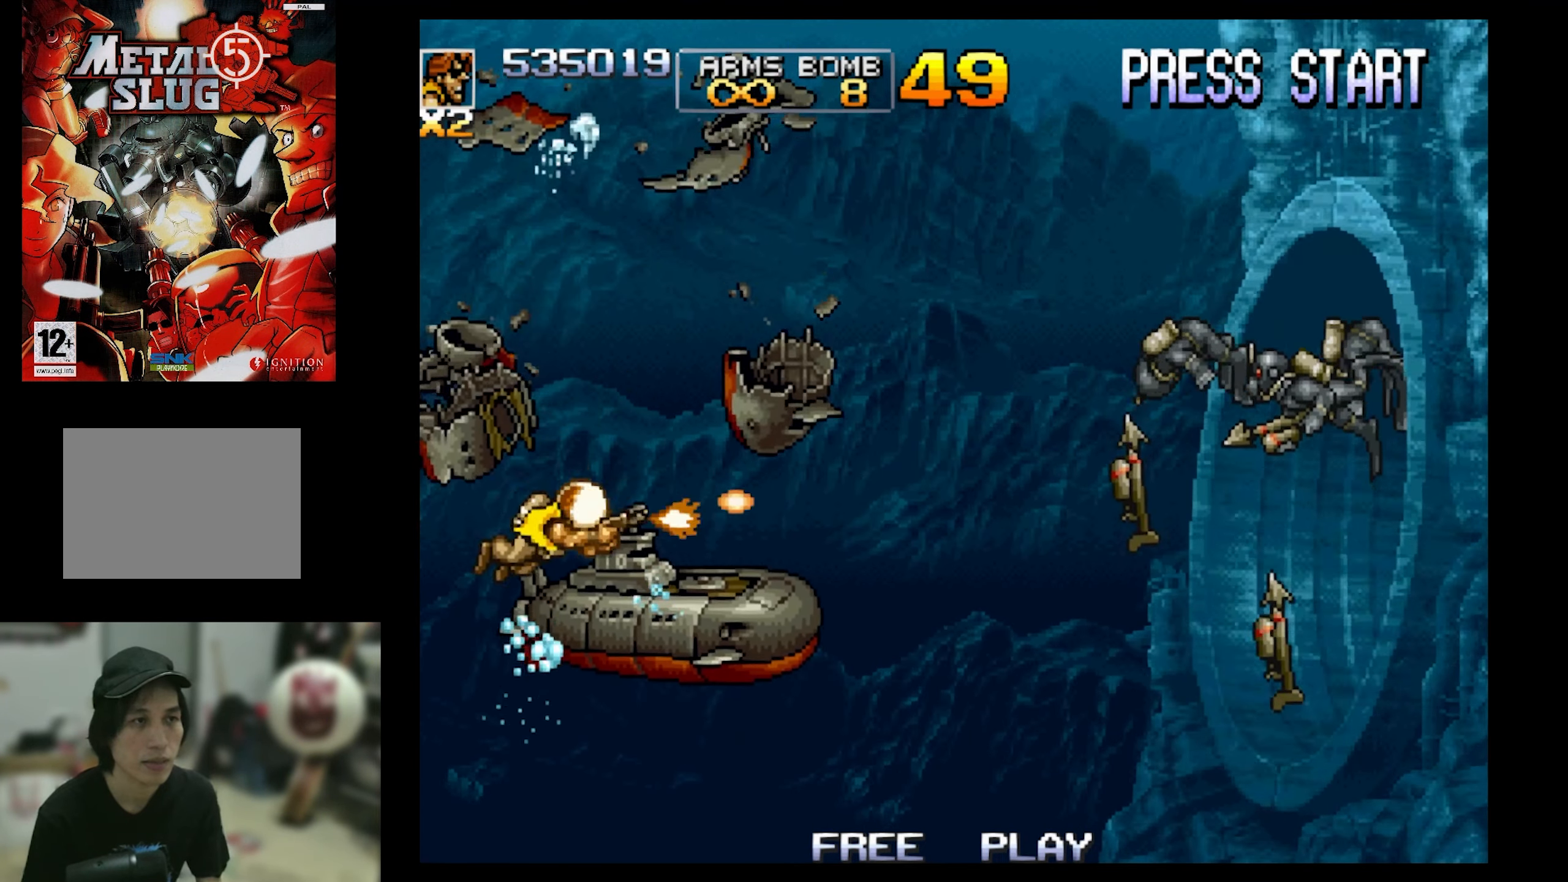
Gameplay with a controller (PlayStation layout); each line is a JSON object with the inputs held at the frame after it. "events" lists button and stick changes between this image and that frame as [ms after this image, input, new state], when the widget could be followed in between. Not read: L3 R3 left_stick right_stick.
{"buttons": ["CIRCLE", "SQUARE"], "events": [[350, "CIRCLE", "down"], [350, "DPAD_DOWN", "up"]]}
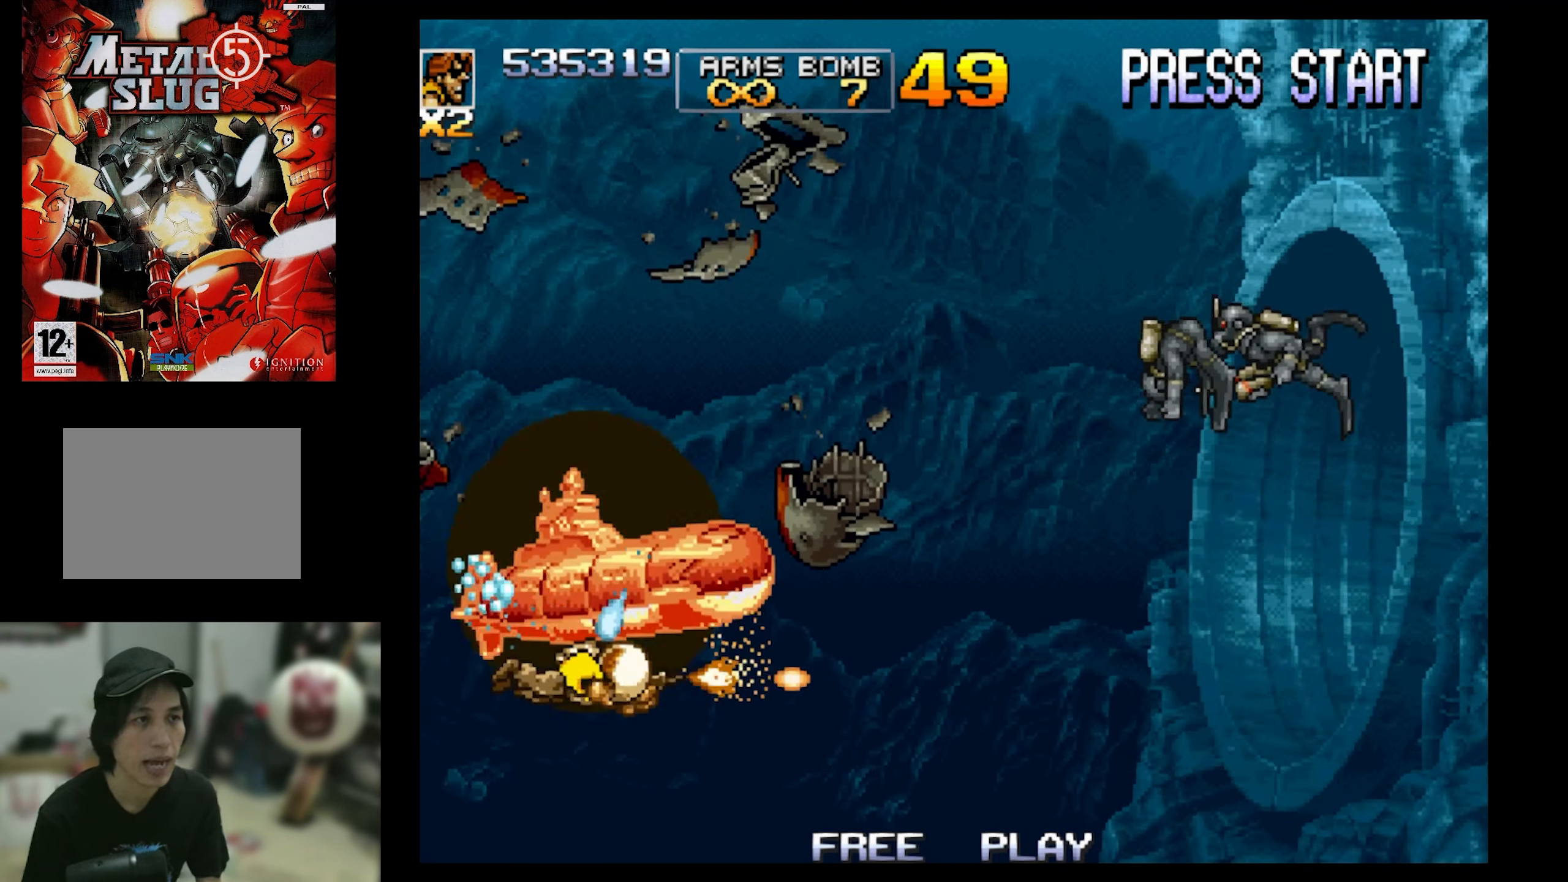
{"buttons": ["SQUARE", "DPAD_UP"], "events": [[67, "CIRCLE", "up"], [234, "DPAD_UP", "down"]]}
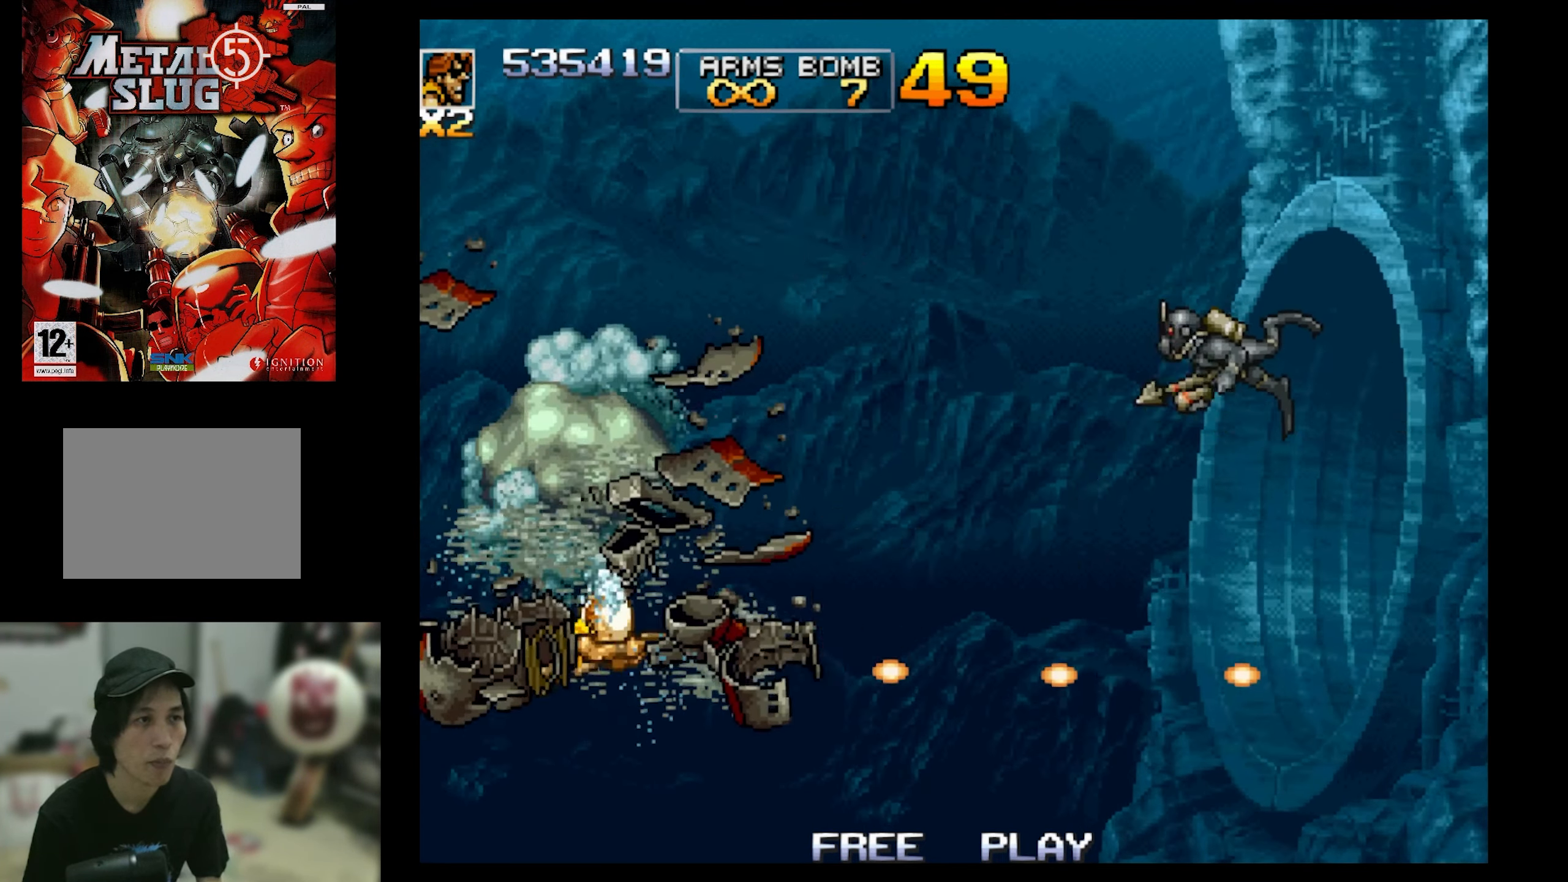
{"buttons": ["SQUARE", "DPAD_UP"], "events": []}
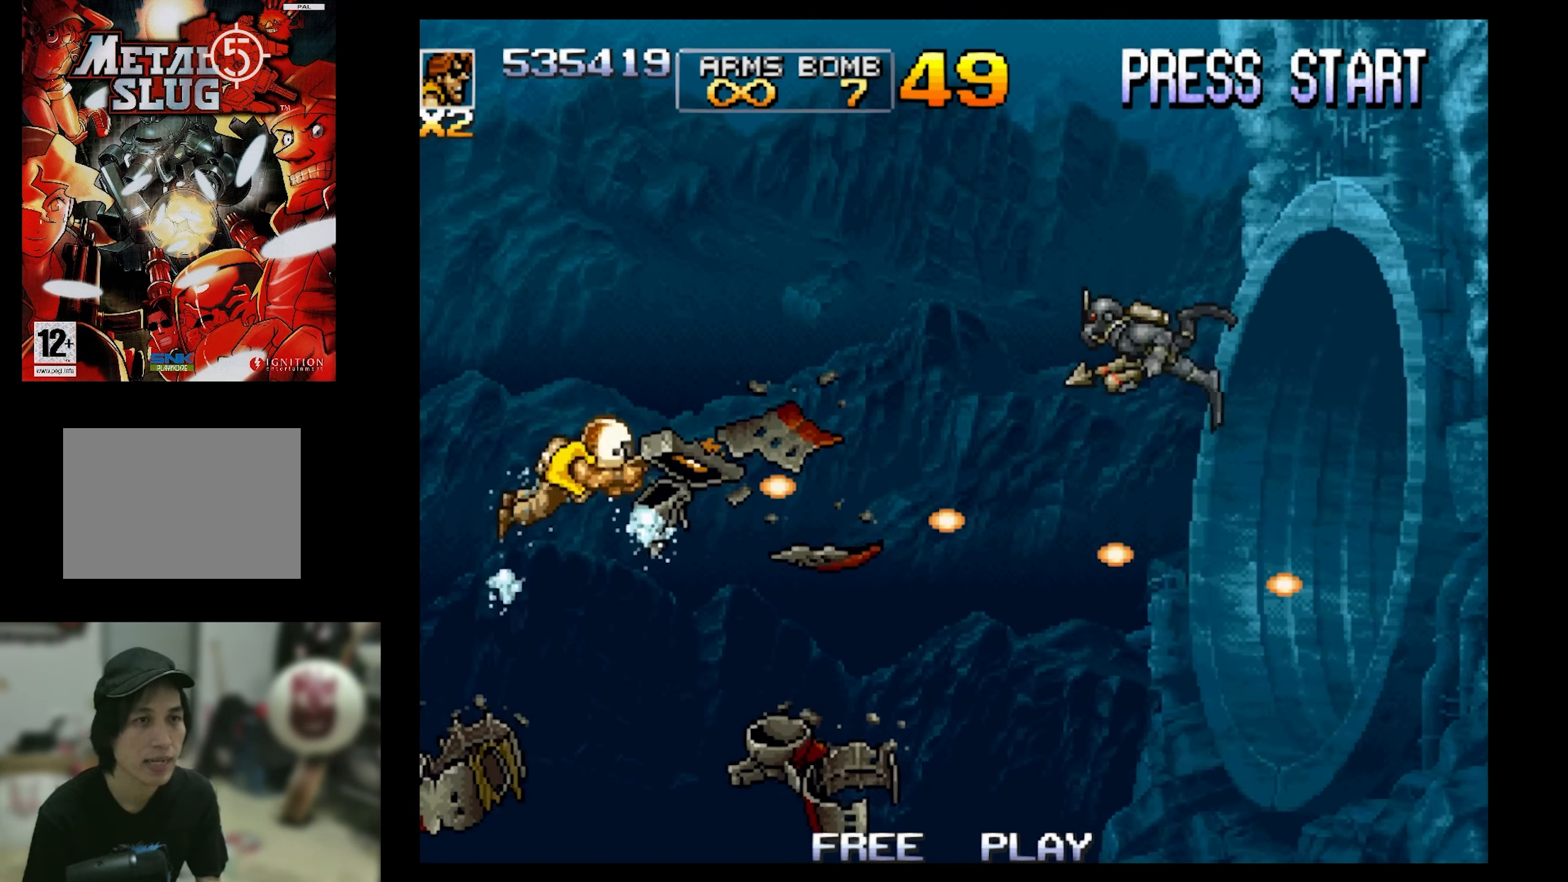
{"buttons": ["SQUARE"], "events": [[450, "DPAD_UP", "up"]]}
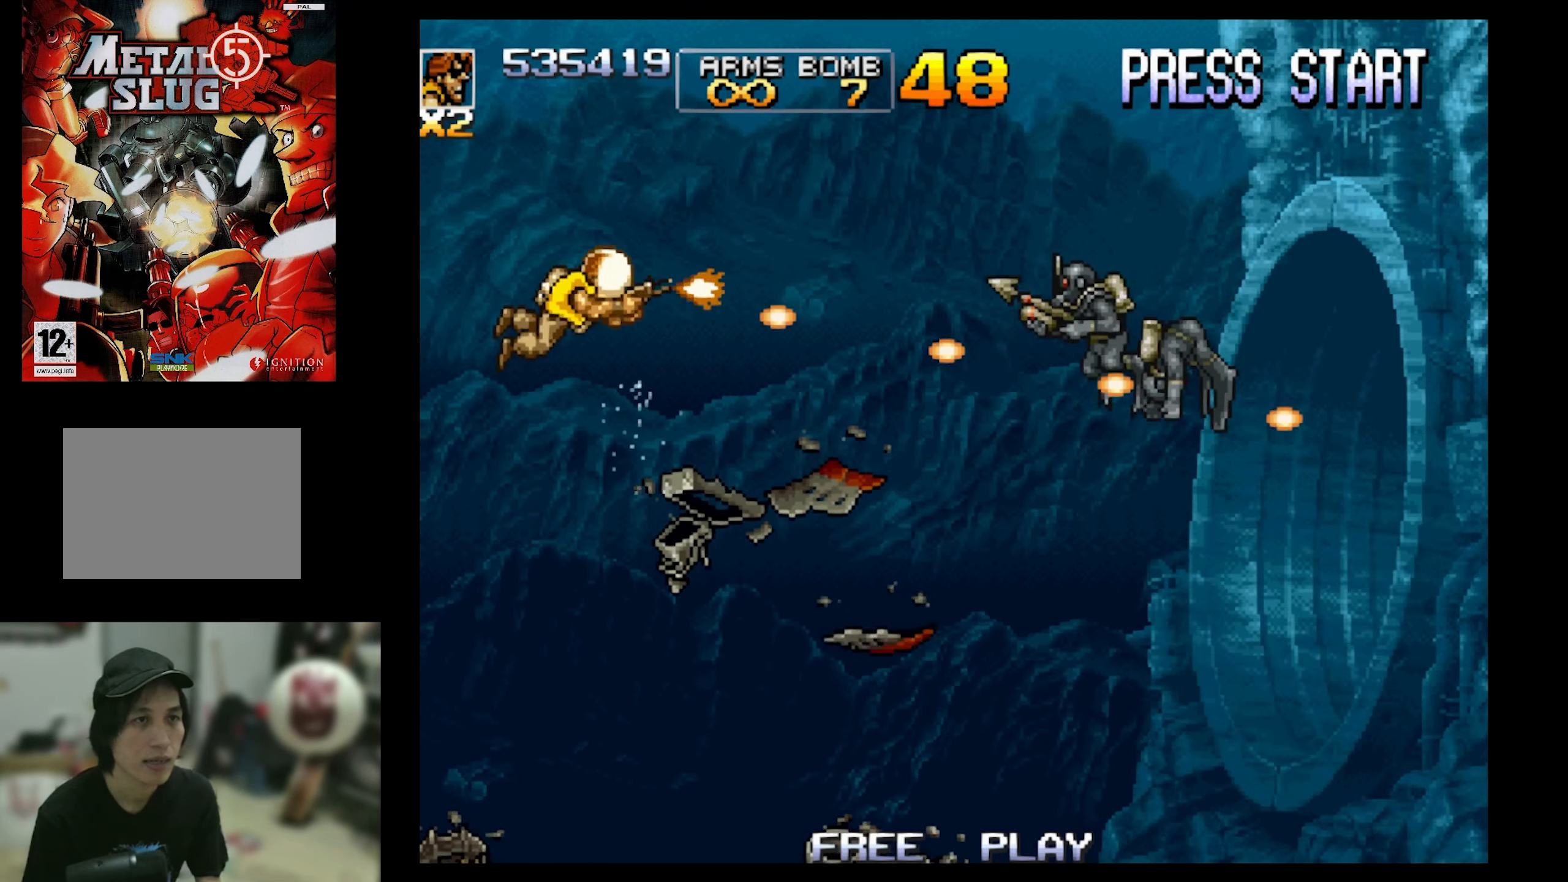
{"buttons": ["SQUARE", "DPAD_DOWN", "DPAD_RIGHT"], "events": [[100, "DPAD_DOWN", "down"], [100, "DPAD_RIGHT", "down"]]}
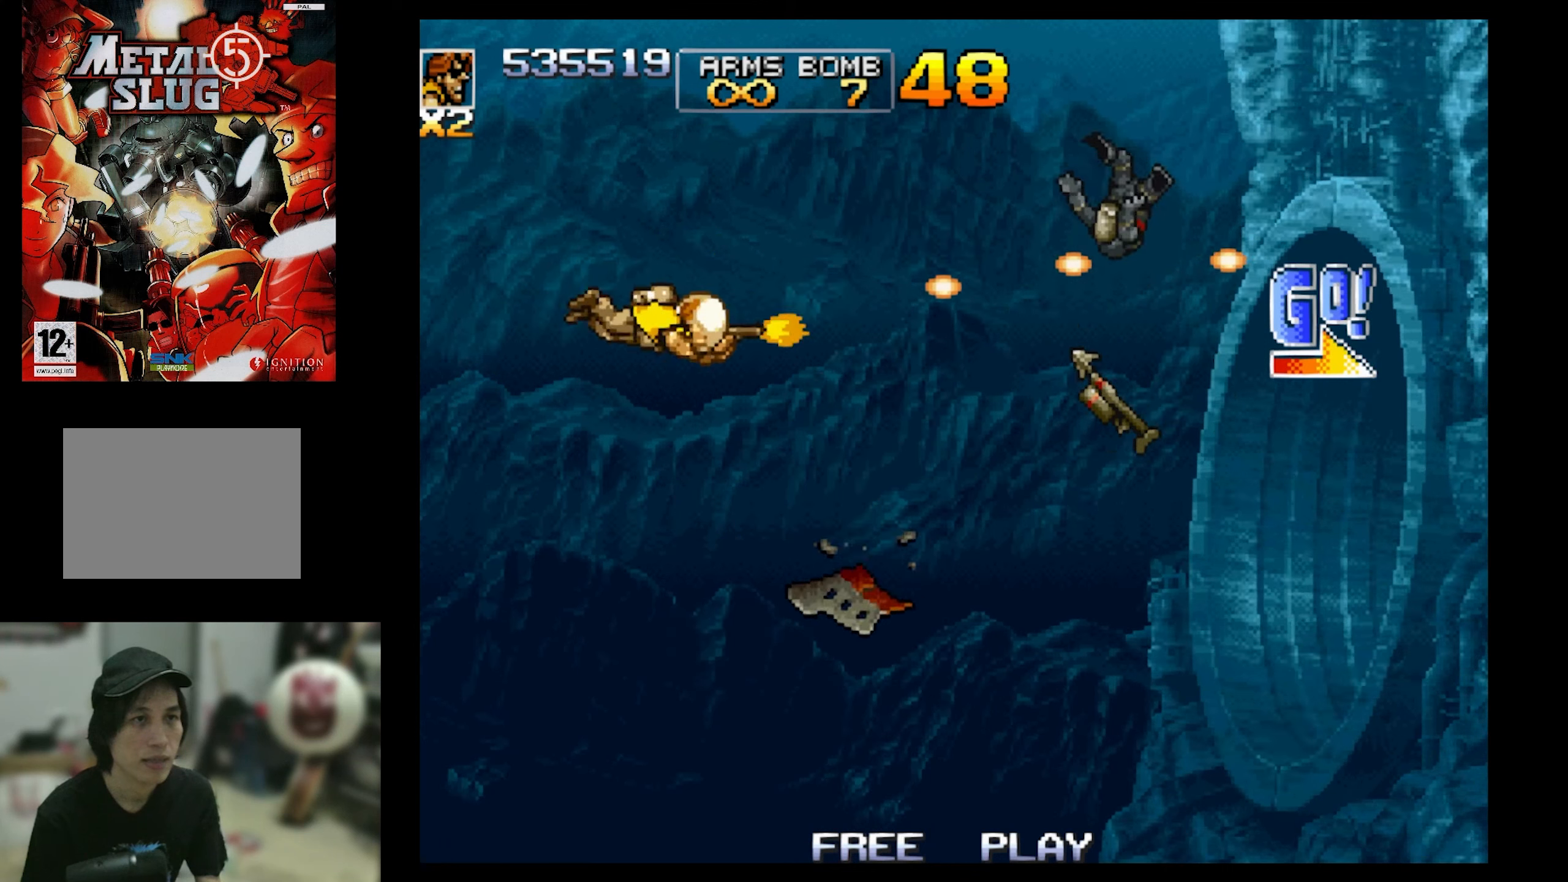
{"buttons": [], "events": [[433, "DPAD_DOWN", "up"], [433, "DPAD_RIGHT", "up"], [433, "SQUARE", "up"]]}
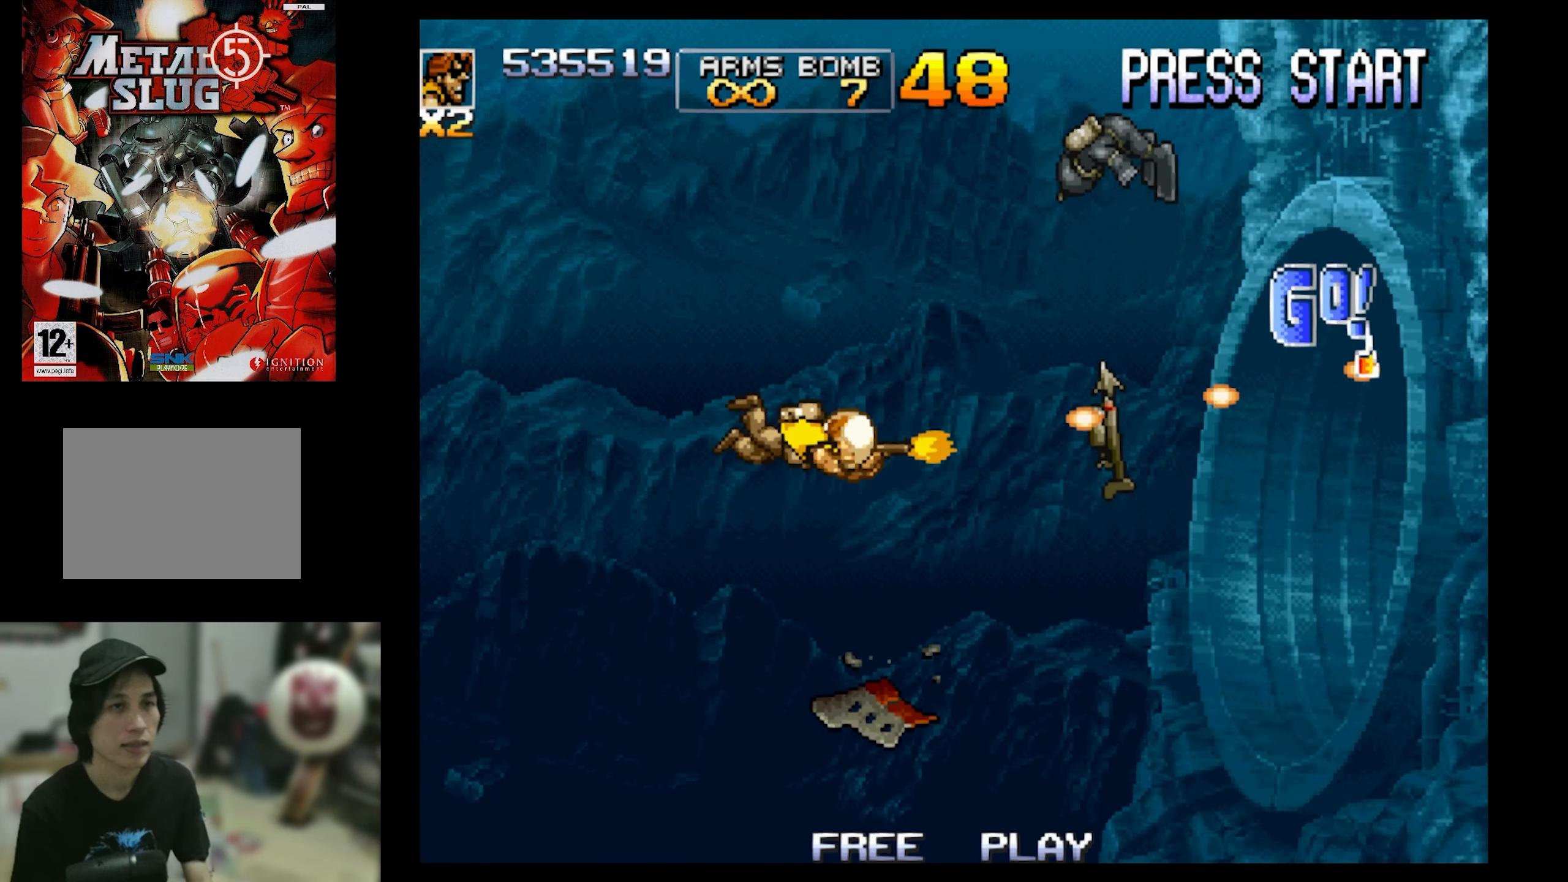
{"buttons": ["DPAD_RIGHT"], "events": [[250, "DPAD_RIGHT", "down"]]}
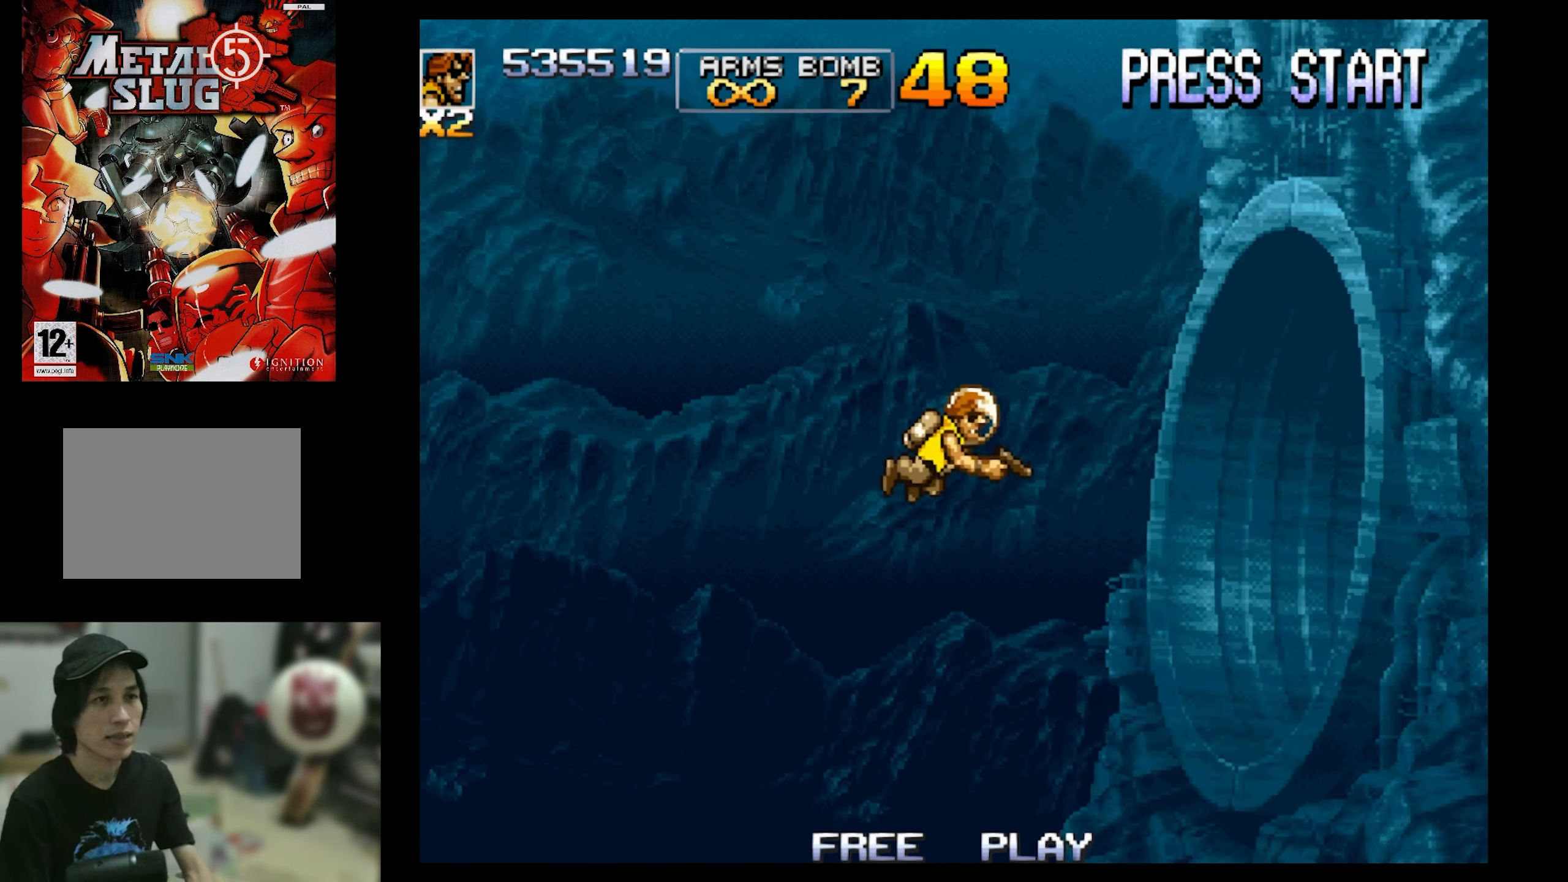
{"buttons": [], "events": [[50, "DPAD_RIGHT", "up"]]}
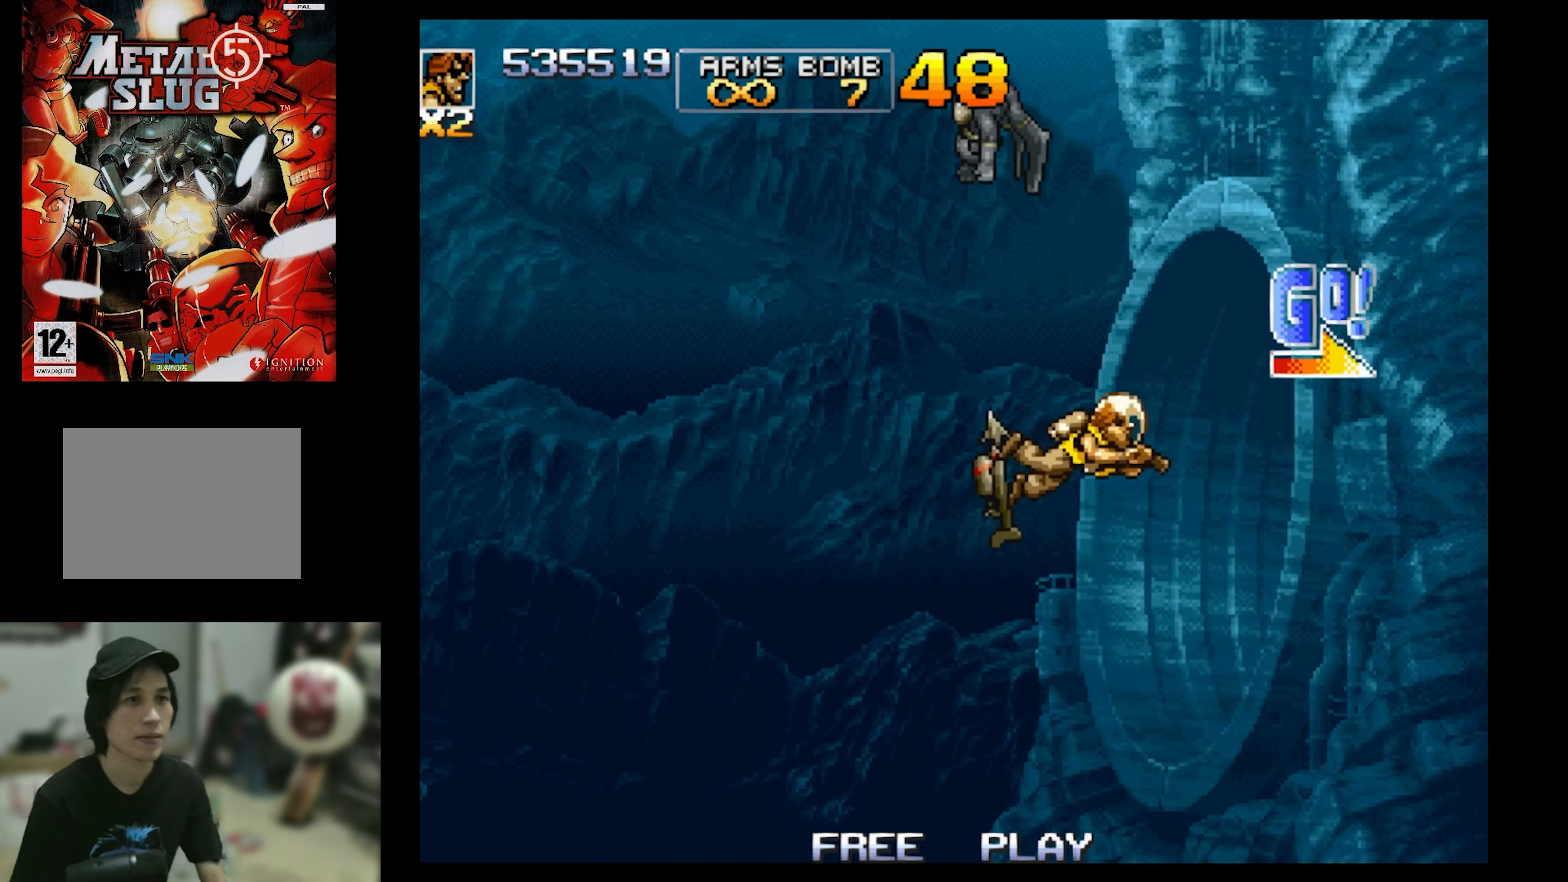
{"buttons": [], "events": []}
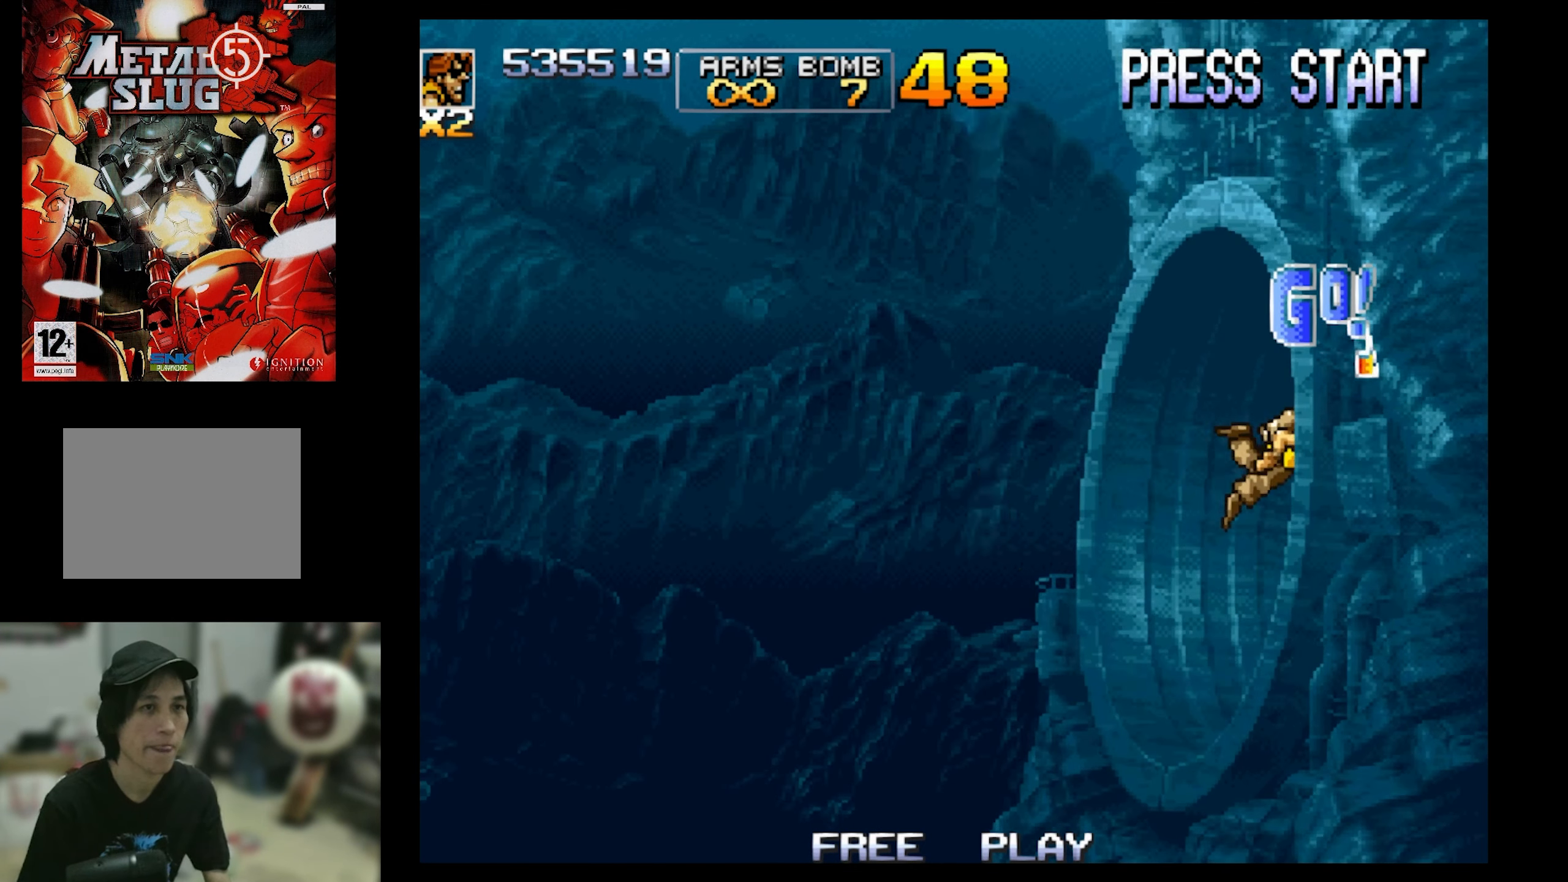
{"buttons": [], "events": []}
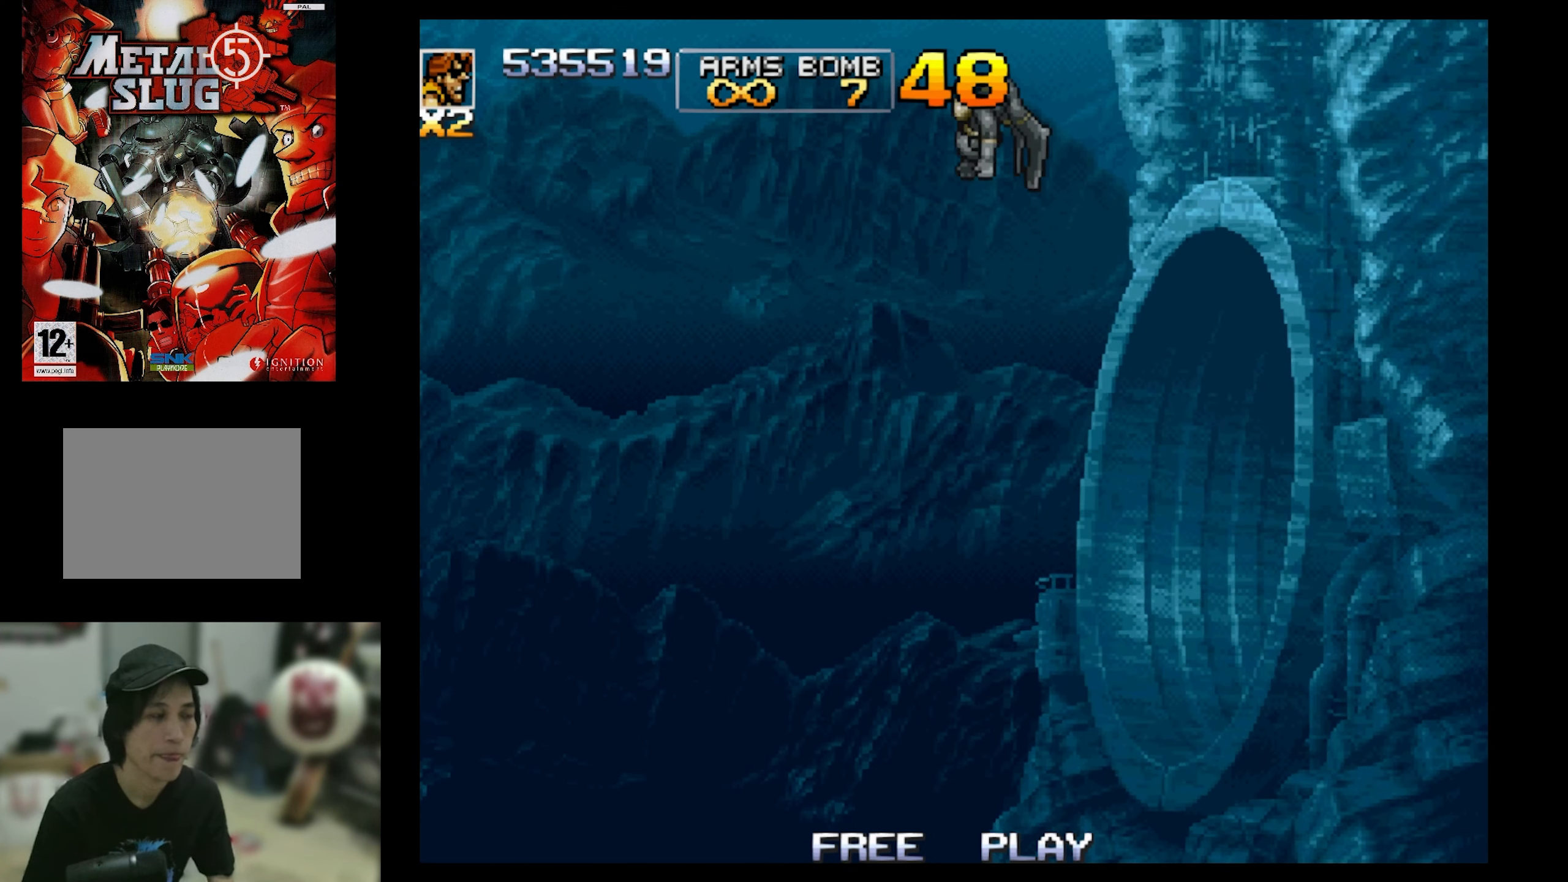
{"buttons": [], "events": []}
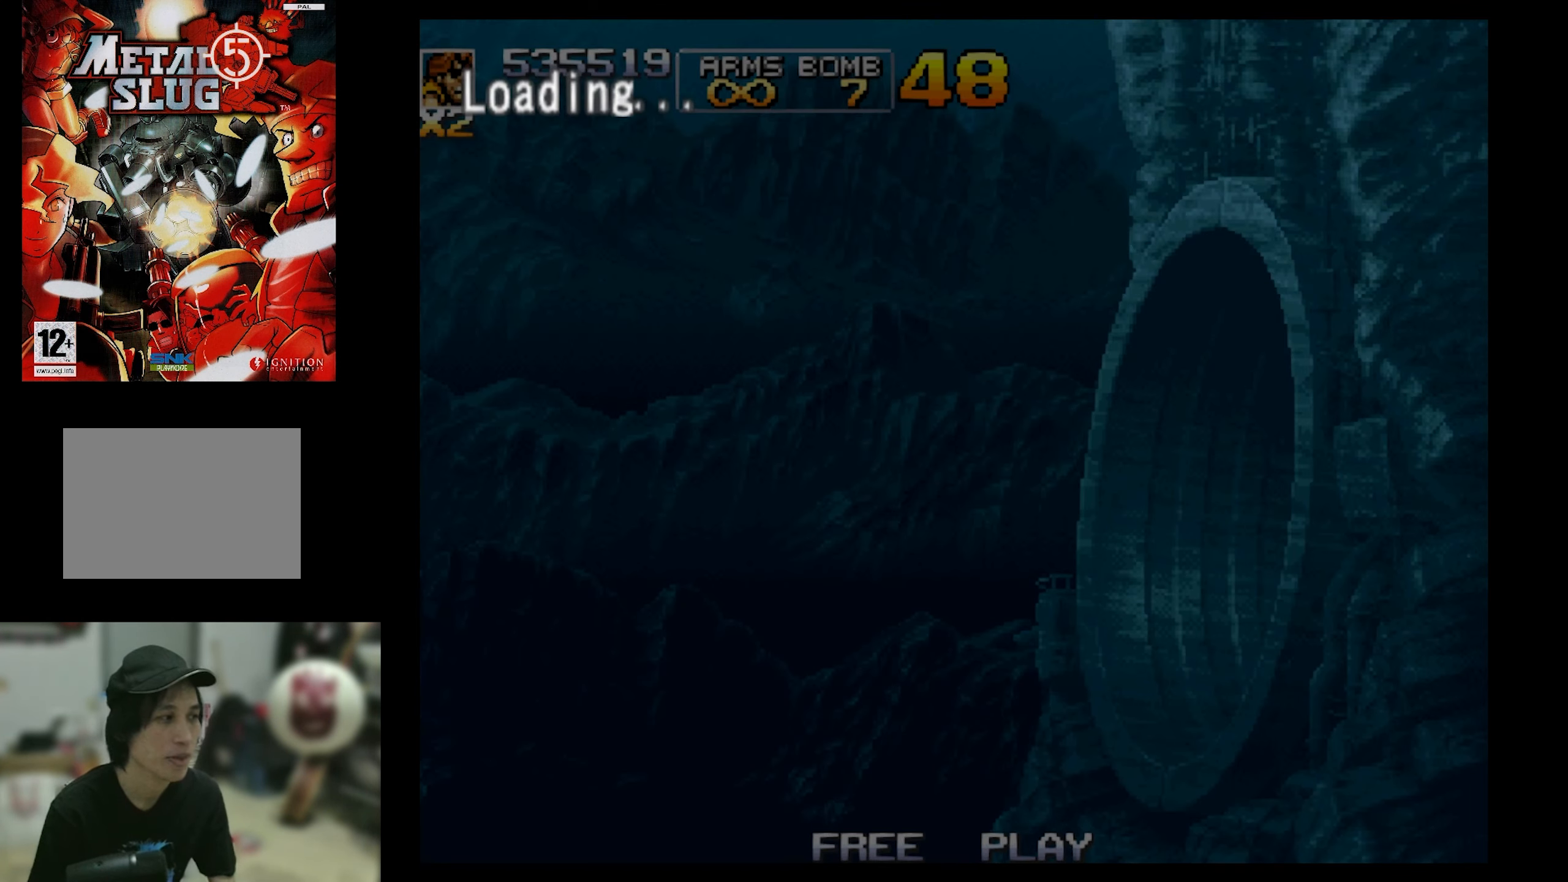
{"buttons": [], "events": []}
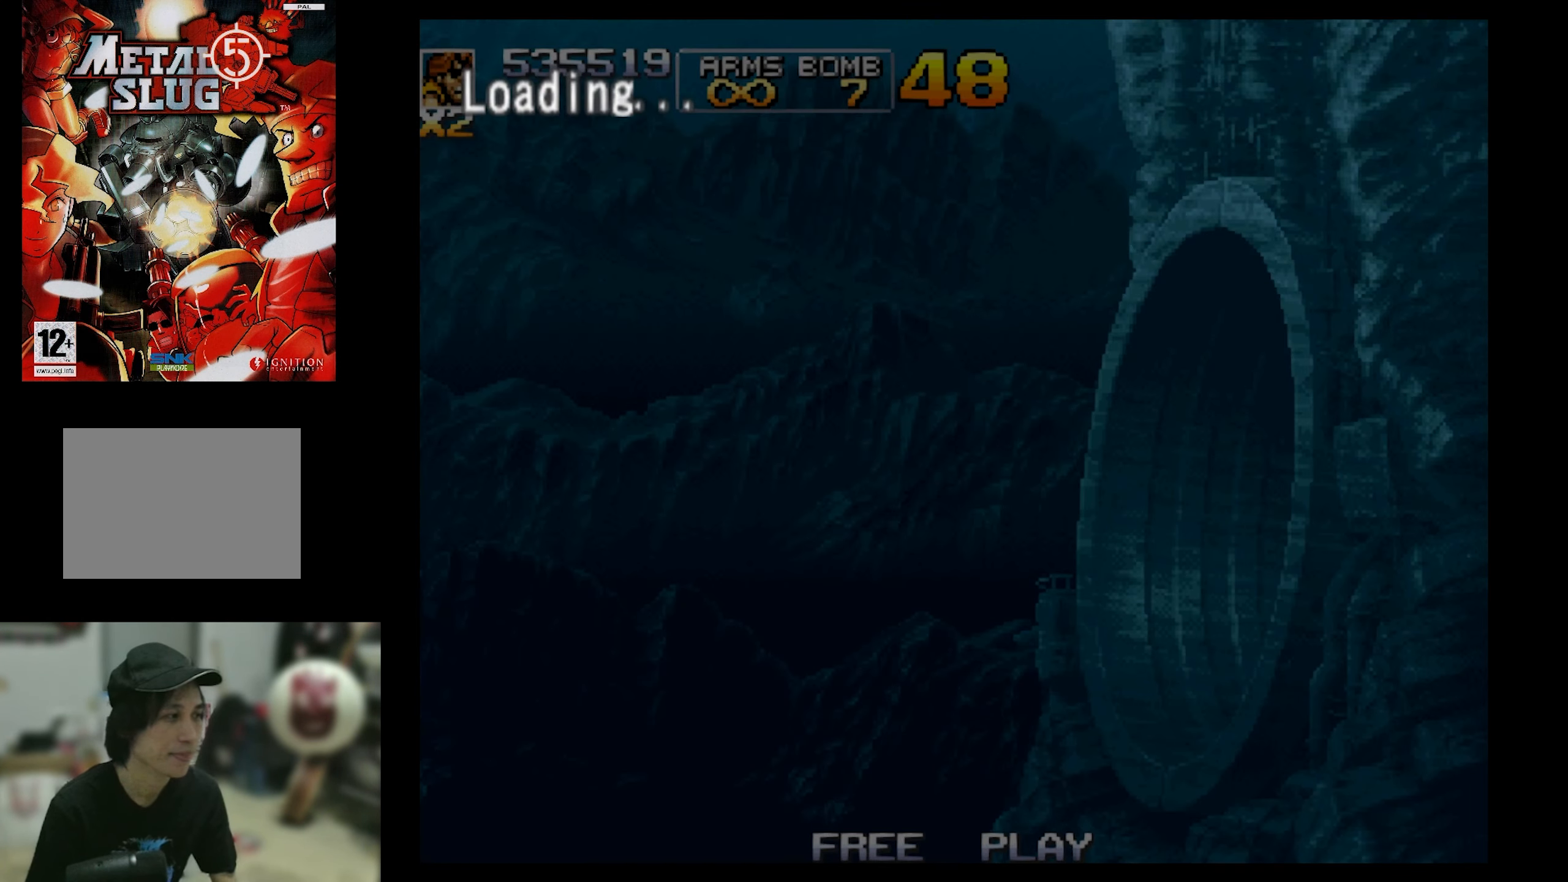
{"buttons": [], "events": []}
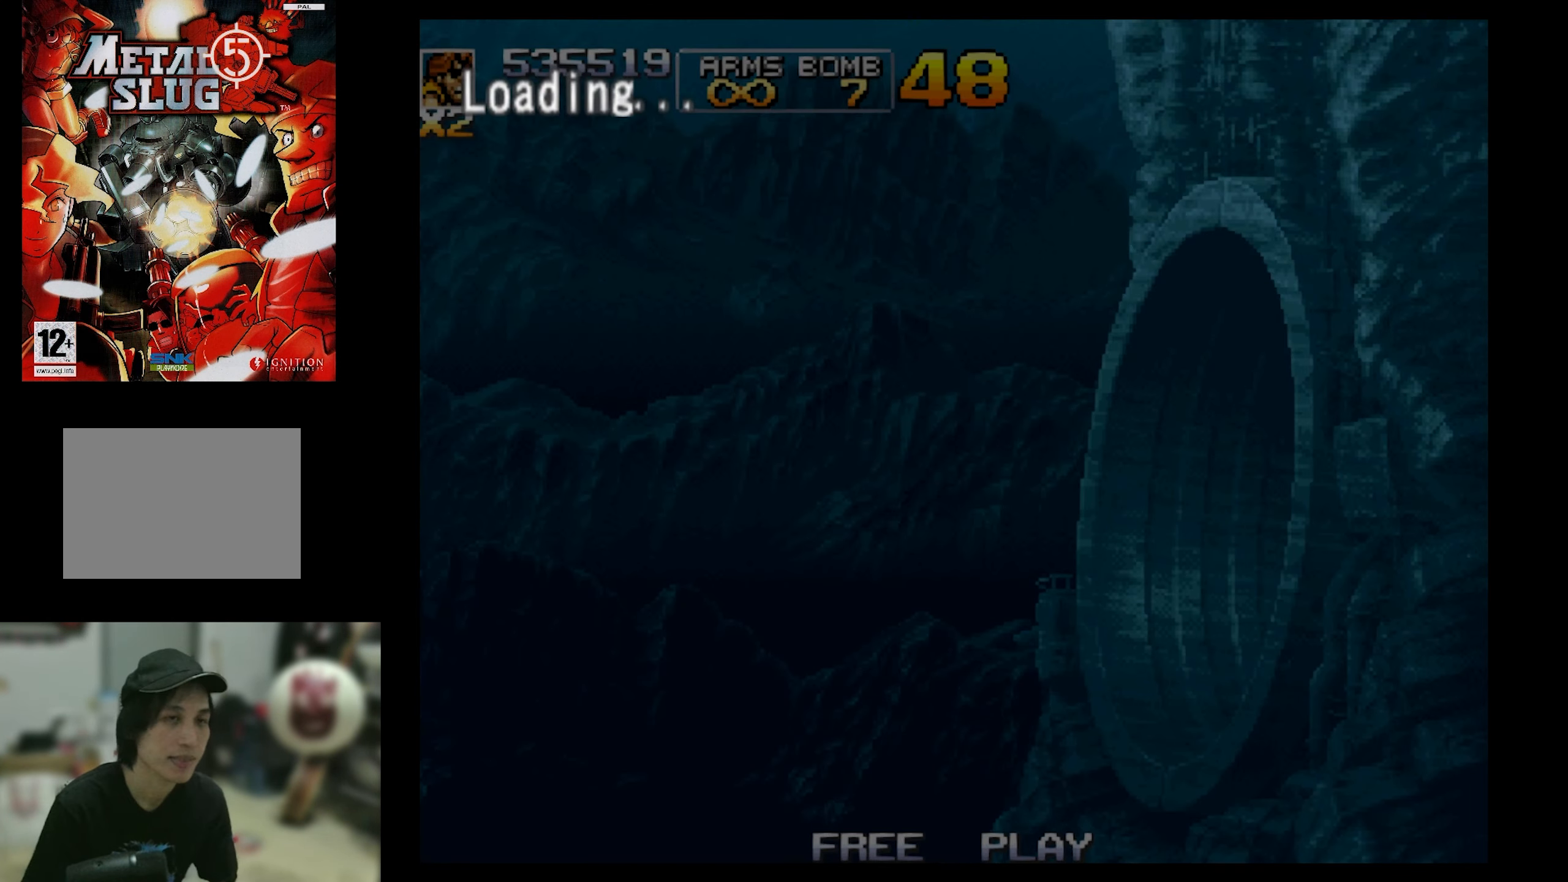
{"buttons": [], "events": []}
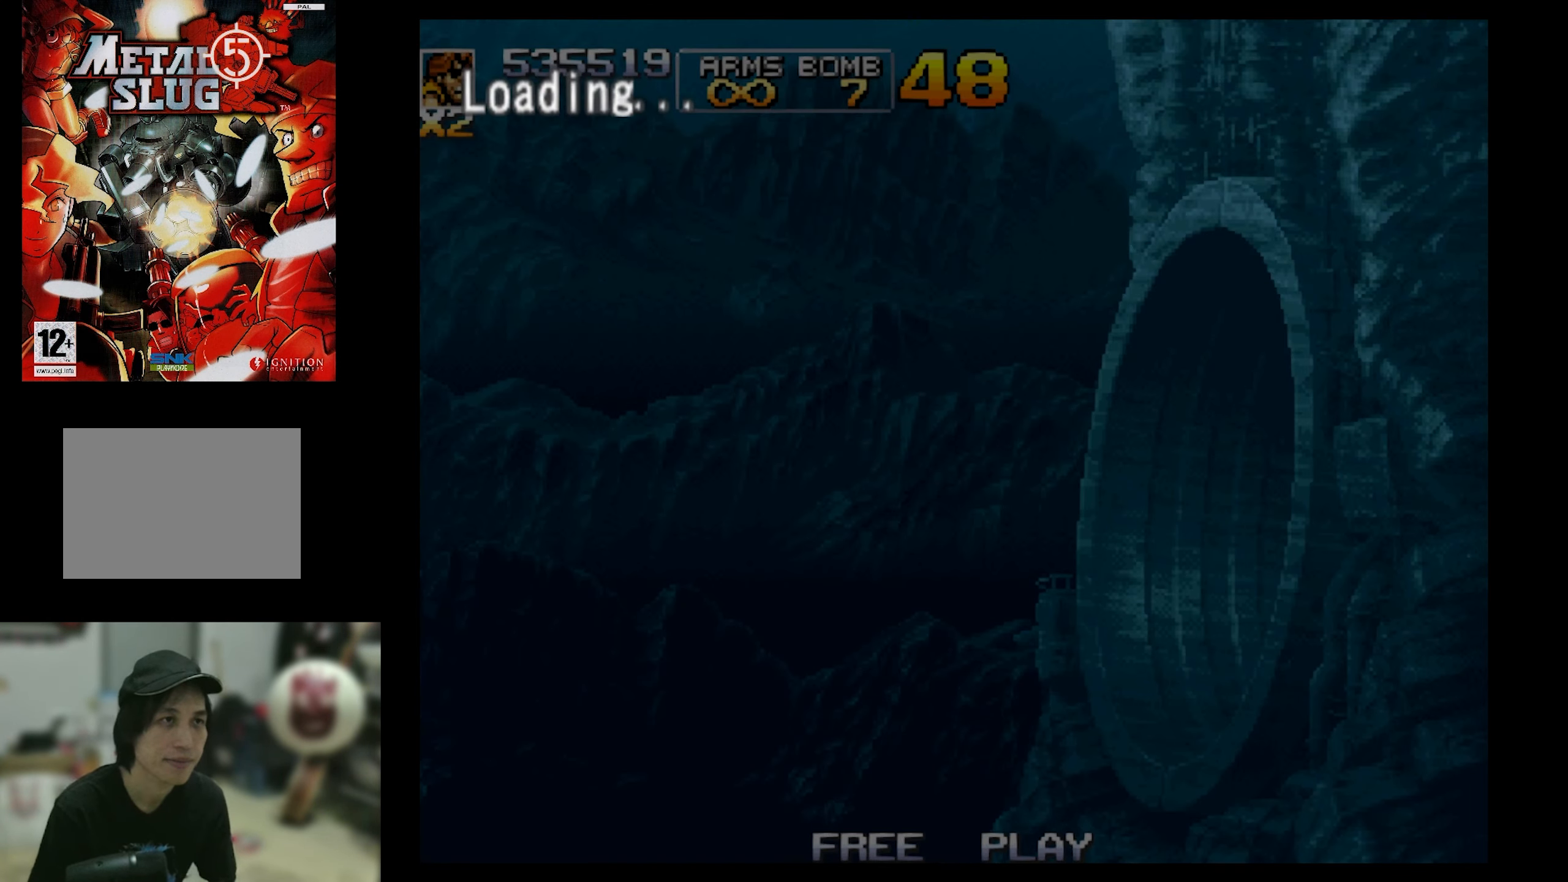
{"buttons": ["SQUARE"], "events": [[50, "SQUARE", "down"]]}
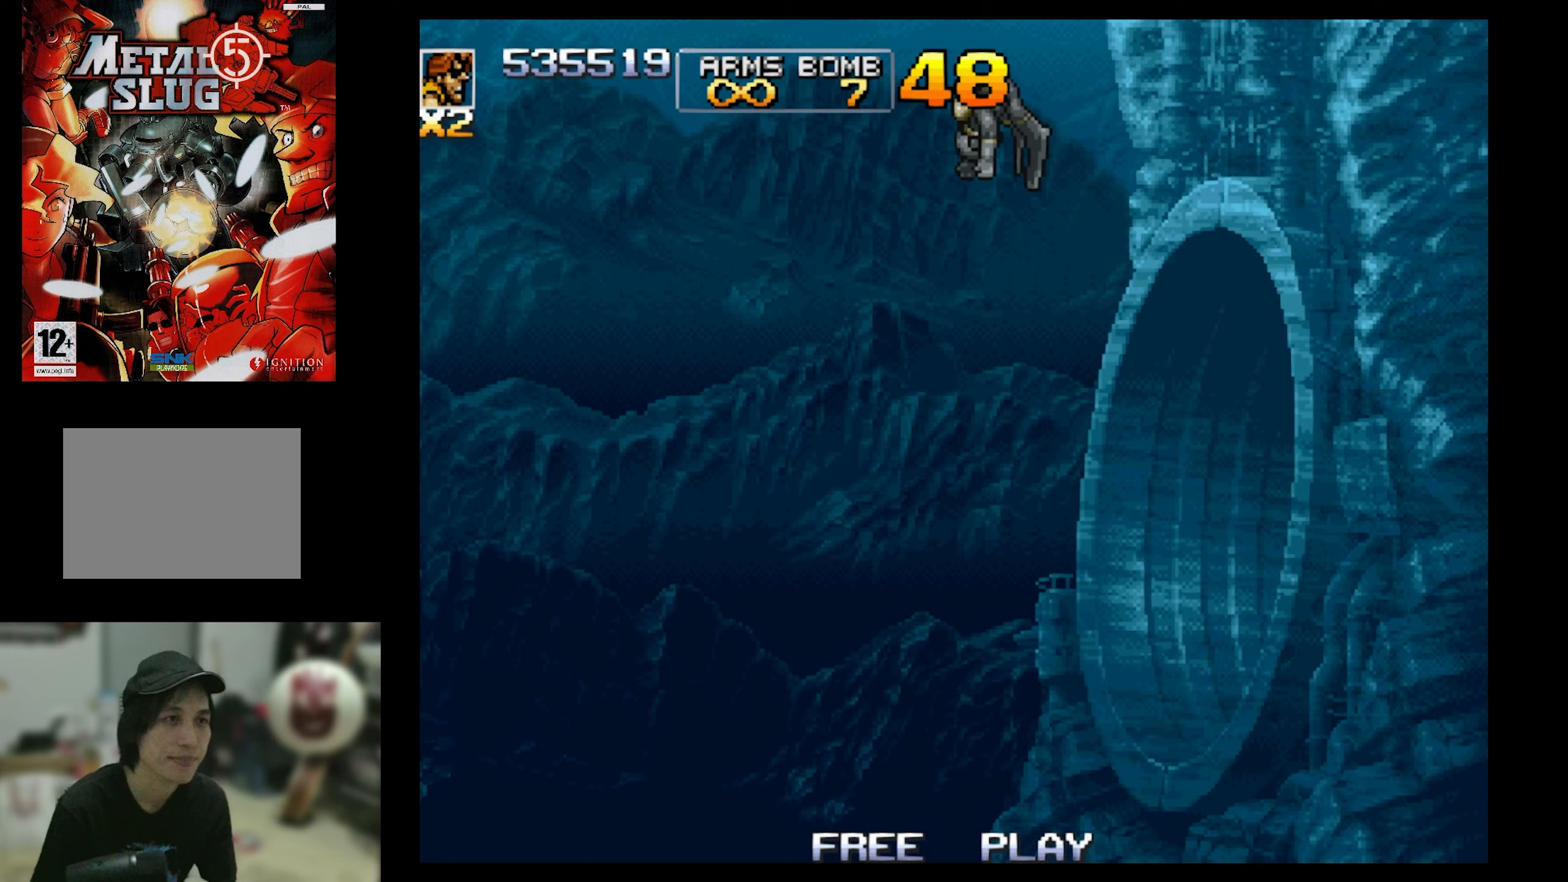
{"buttons": ["SQUARE"], "events": [[67, "SQUARE", "up"], [433, "SQUARE", "down"]]}
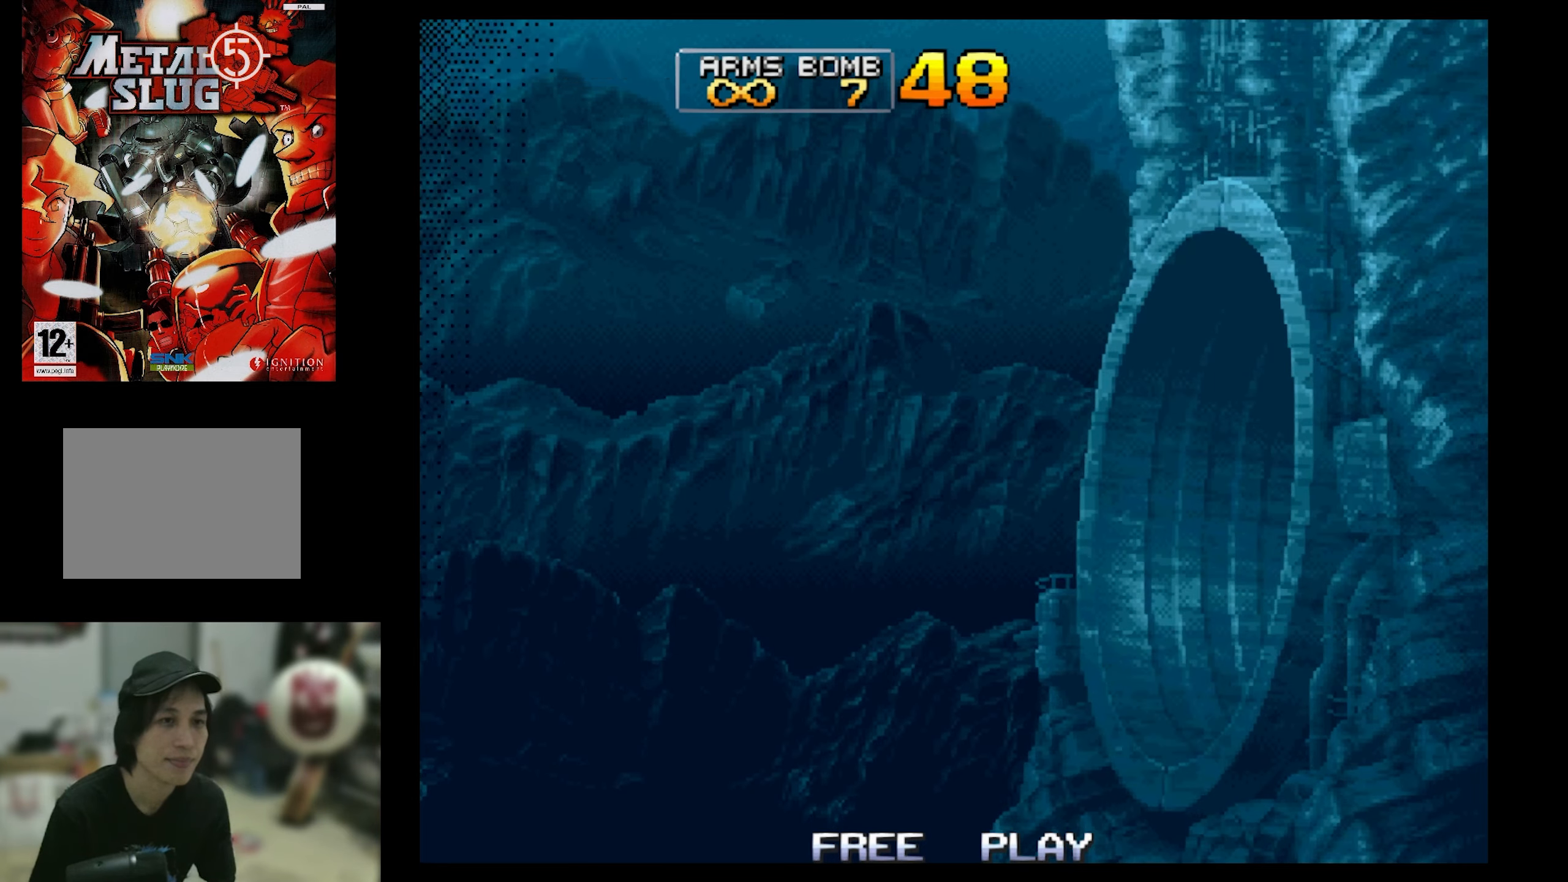
{"buttons": [], "events": [[383, "SQUARE", "up"]]}
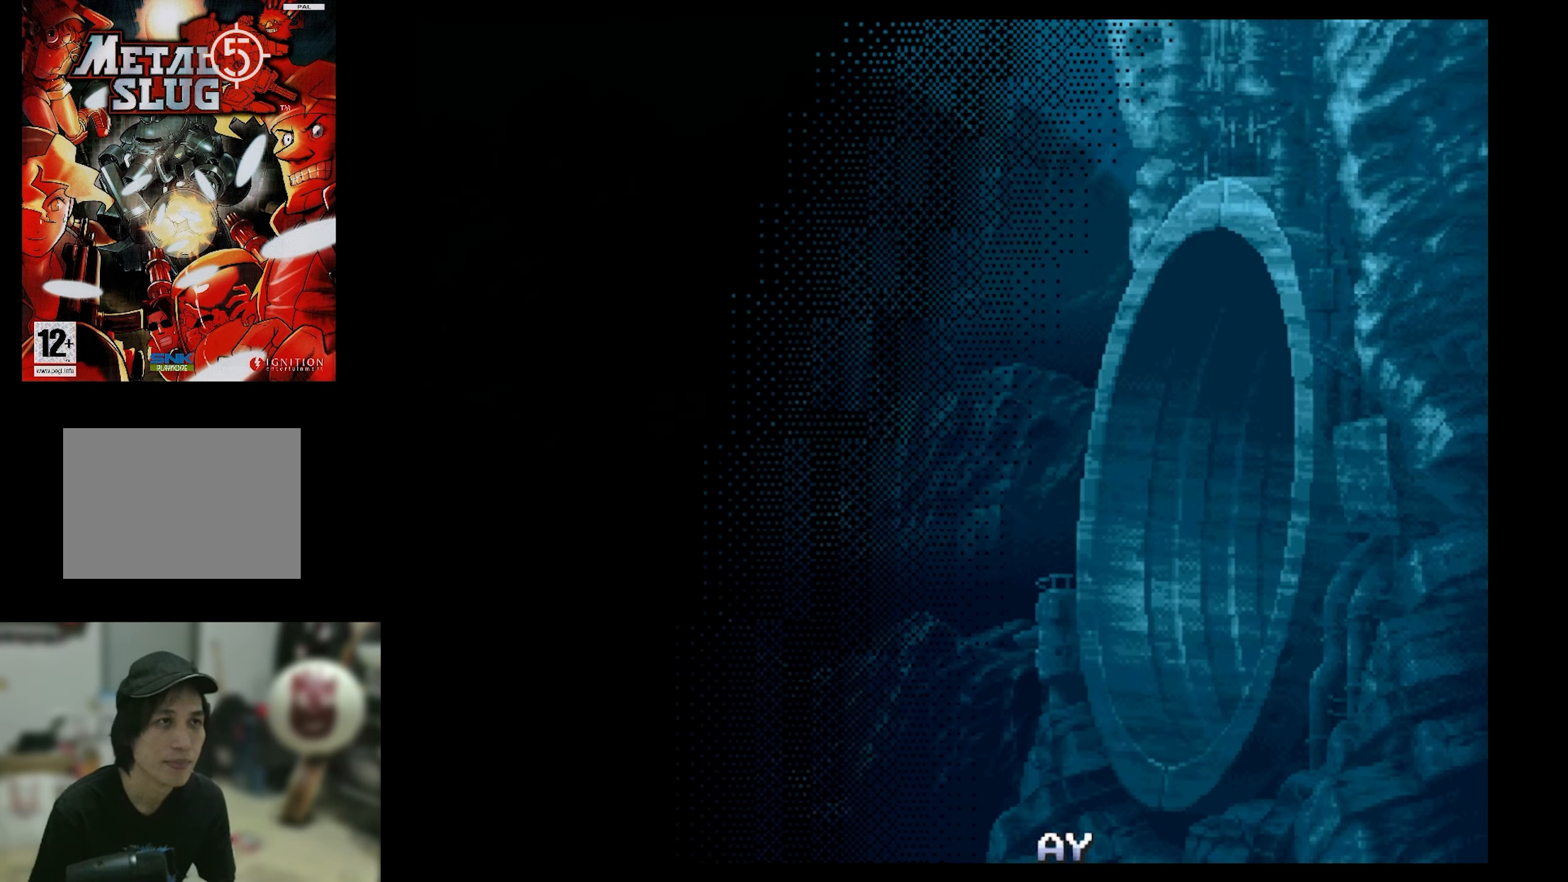
{"buttons": ["SQUARE"], "events": [[100, "SQUARE", "down"]]}
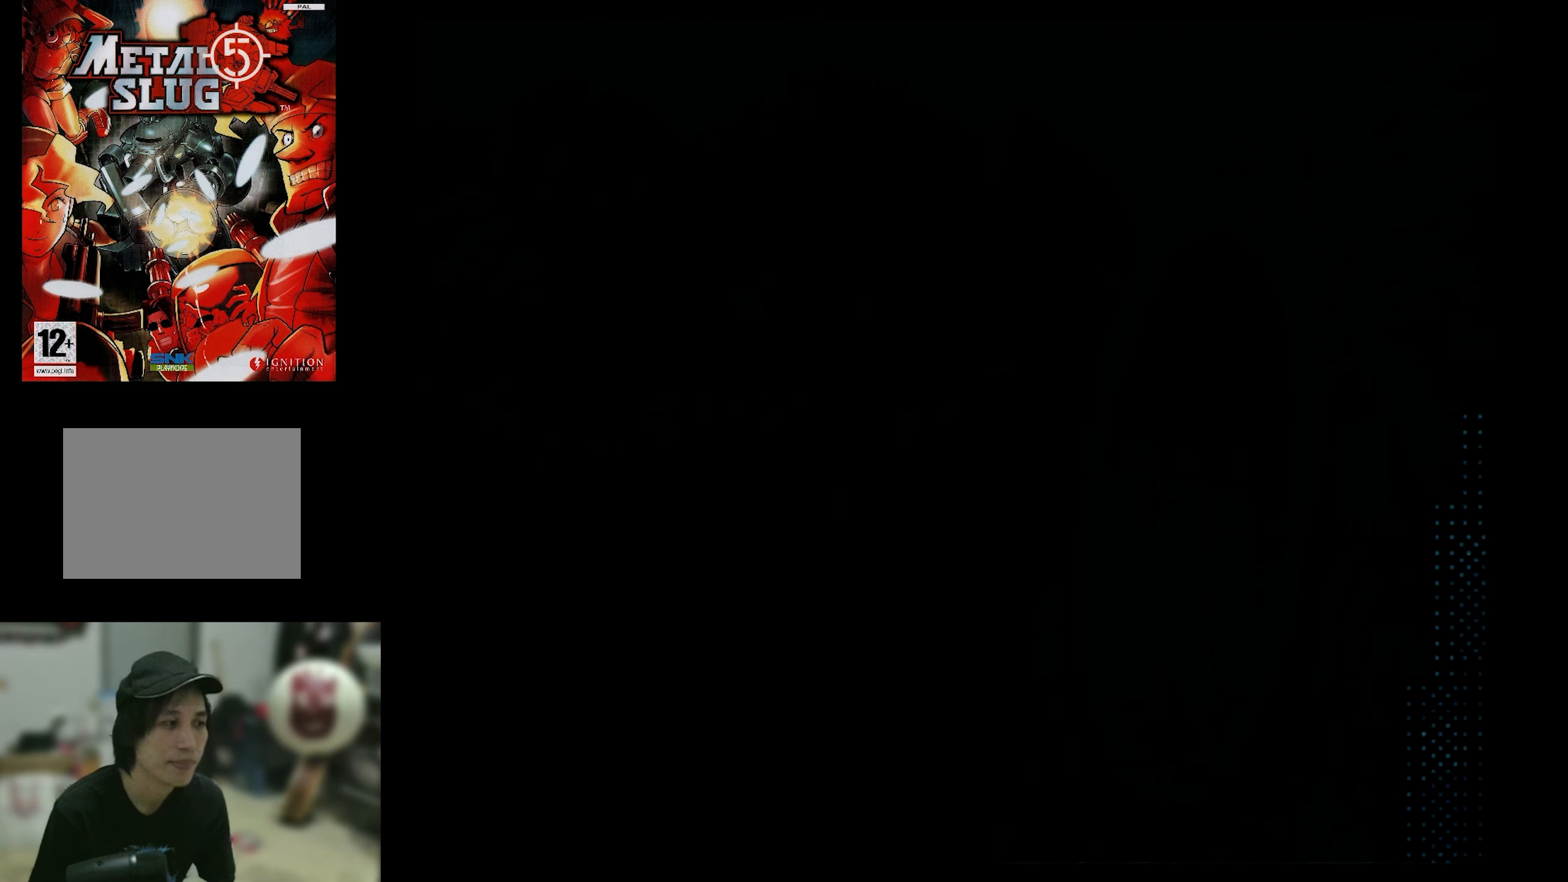
{"buttons": ["SQUARE"], "events": []}
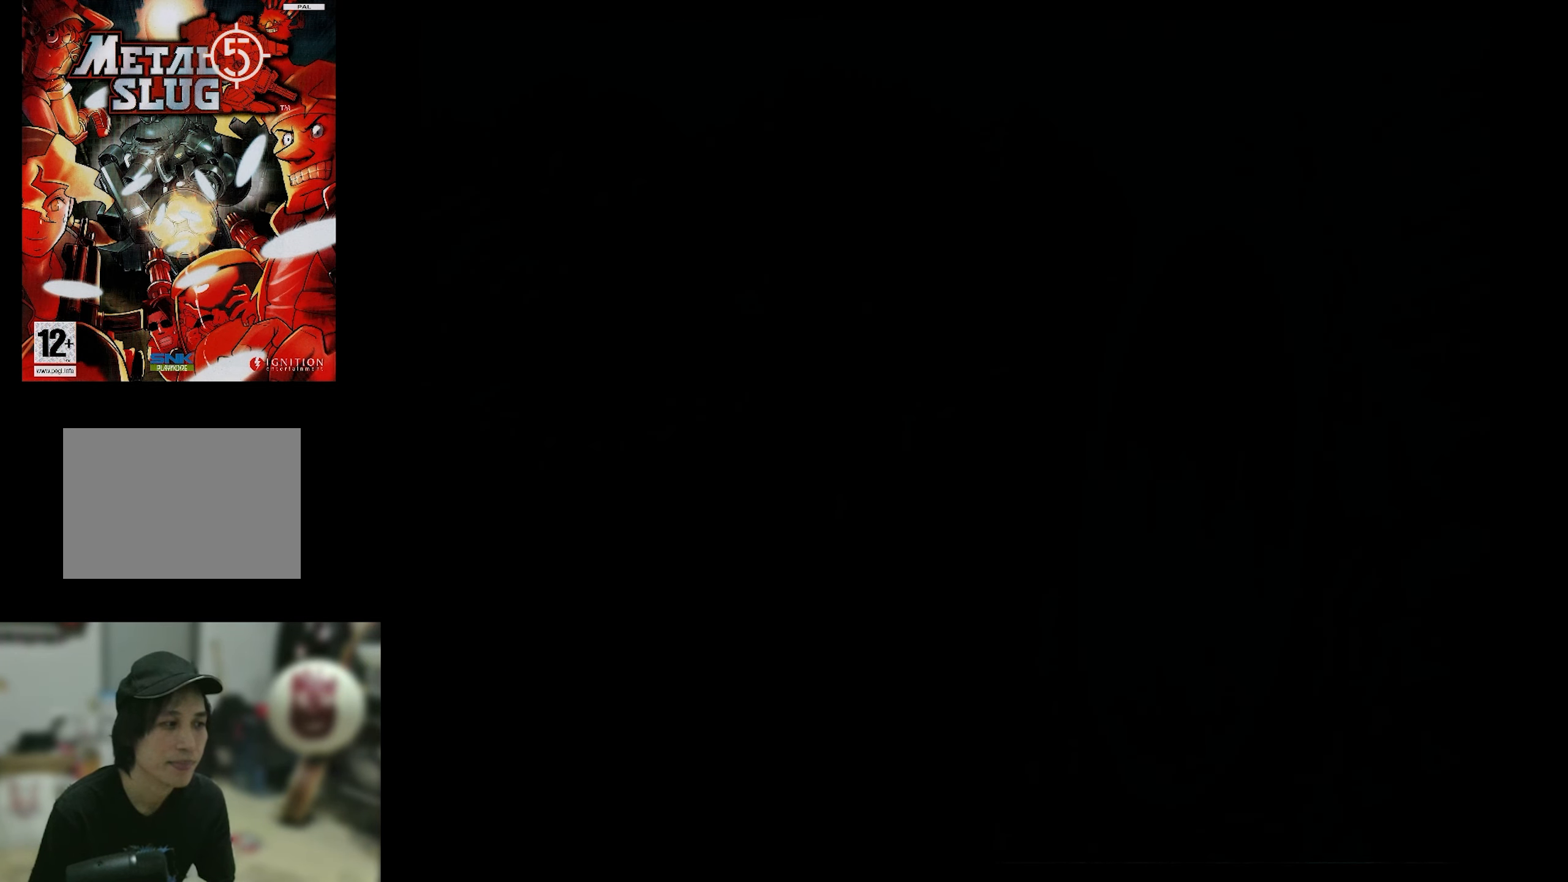
{"buttons": ["SQUARE"], "events": []}
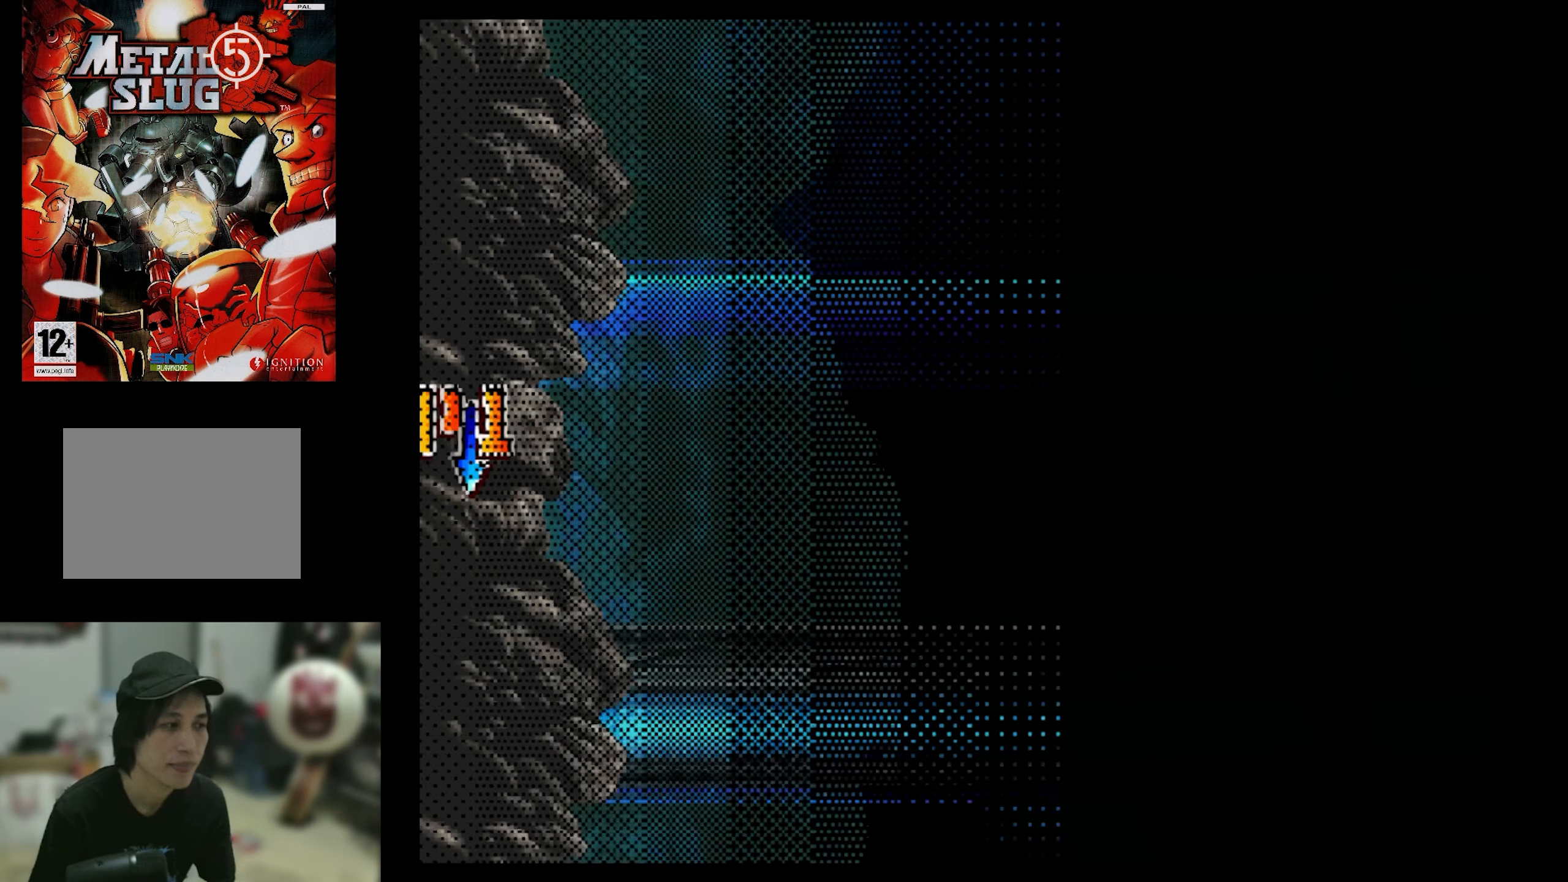
{"buttons": ["SQUARE"], "events": []}
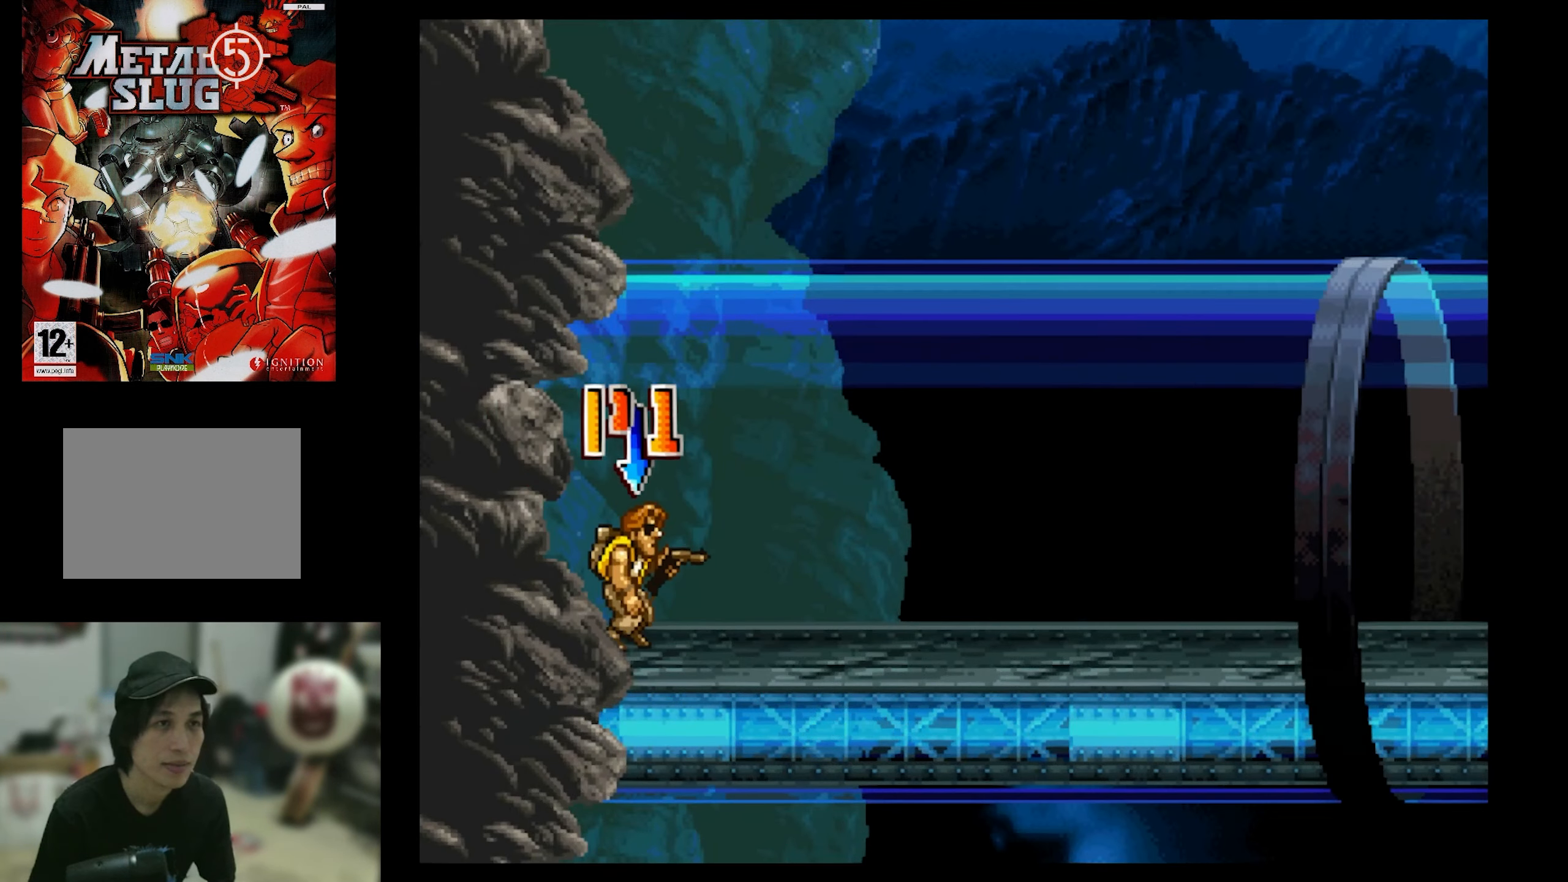
{"buttons": ["SQUARE", "DPAD_RIGHT"], "events": [[50, "DPAD_RIGHT", "down"]]}
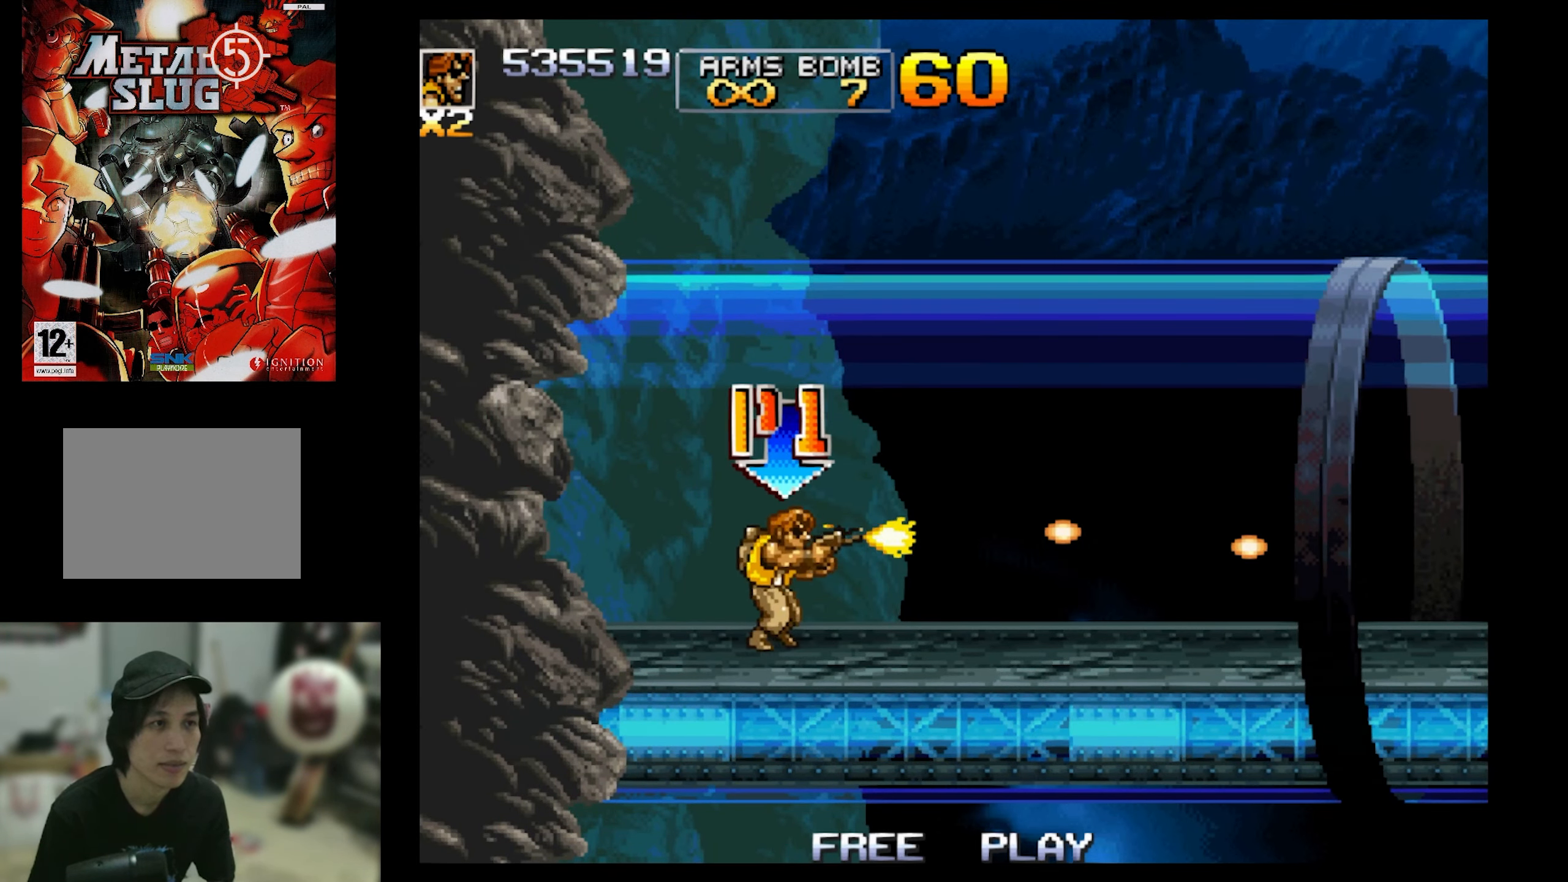
{"buttons": ["SQUARE", "DPAD_RIGHT"], "events": [[133, "CROSS", "down"], [250, "CROSS", "up"]]}
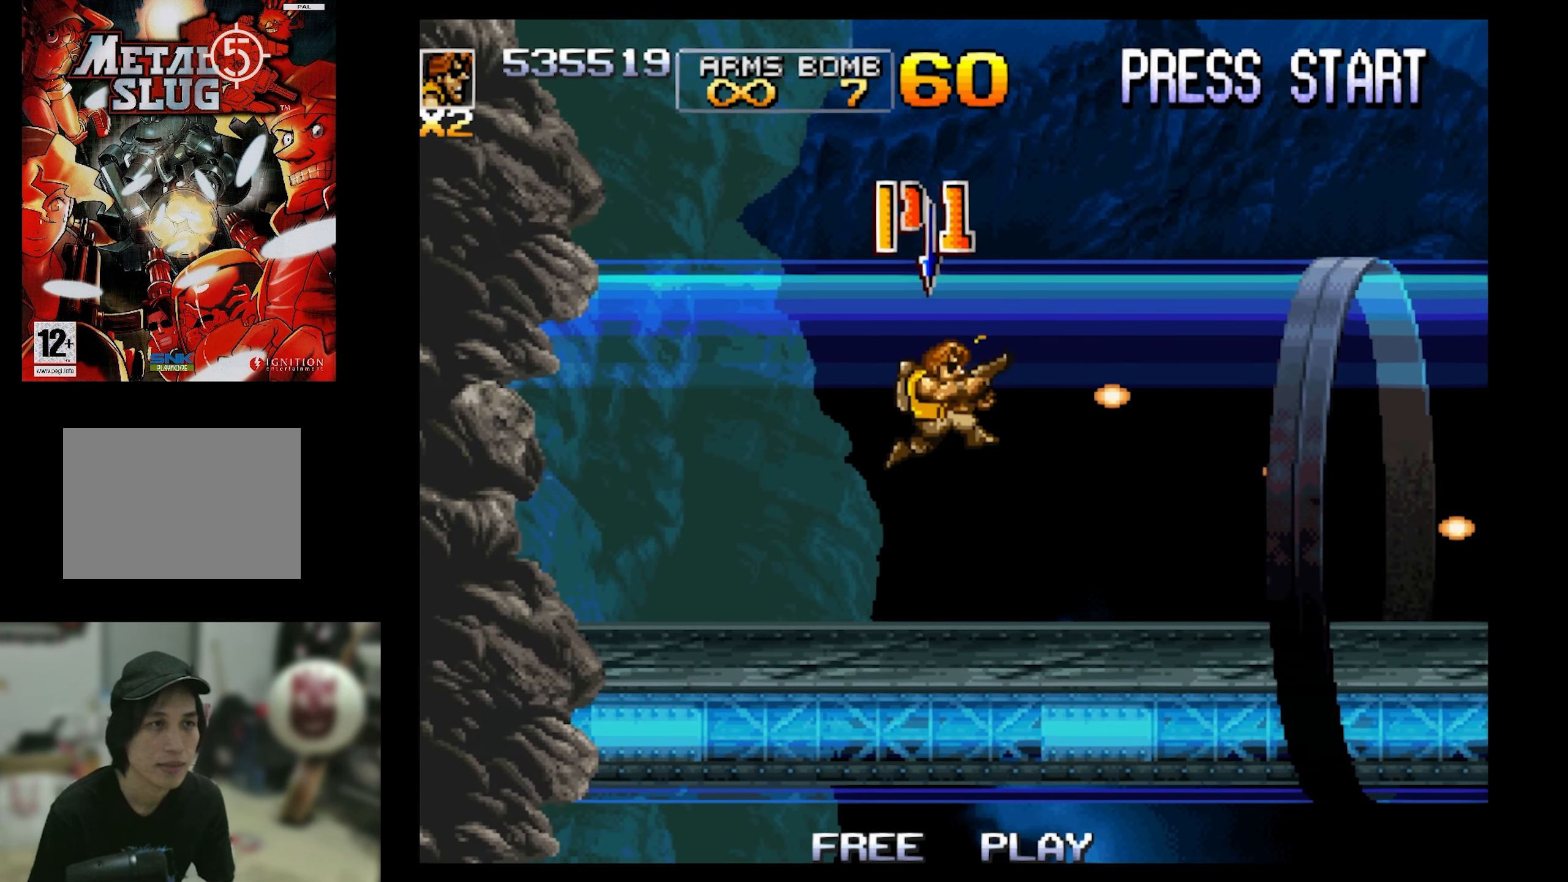
{"buttons": ["SQUARE", "DPAD_RIGHT"], "events": []}
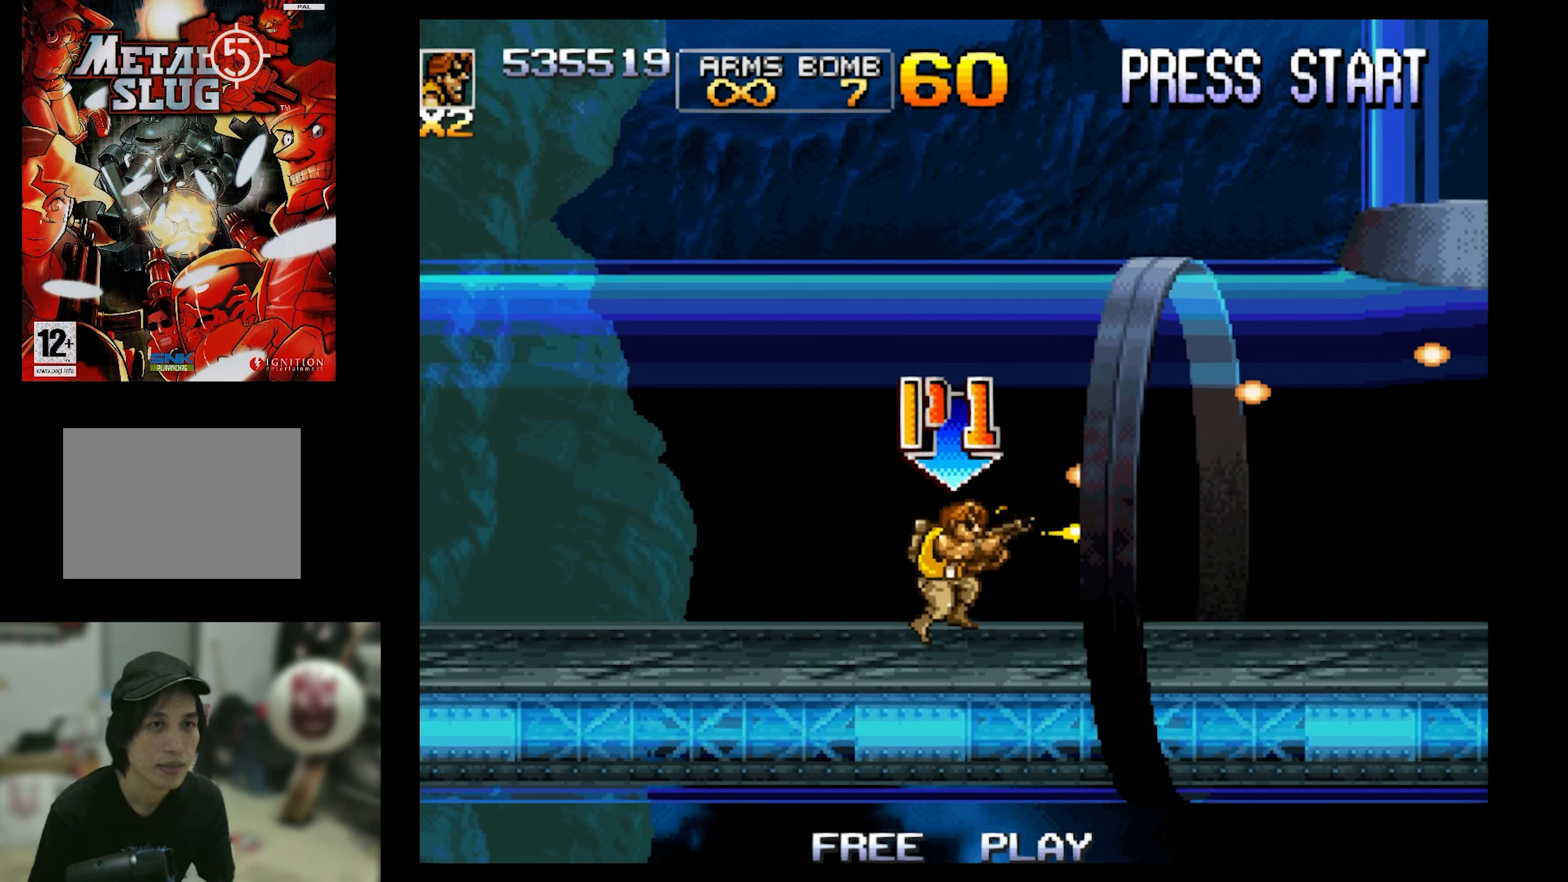
{"buttons": ["SQUARE", "DPAD_RIGHT"], "events": []}
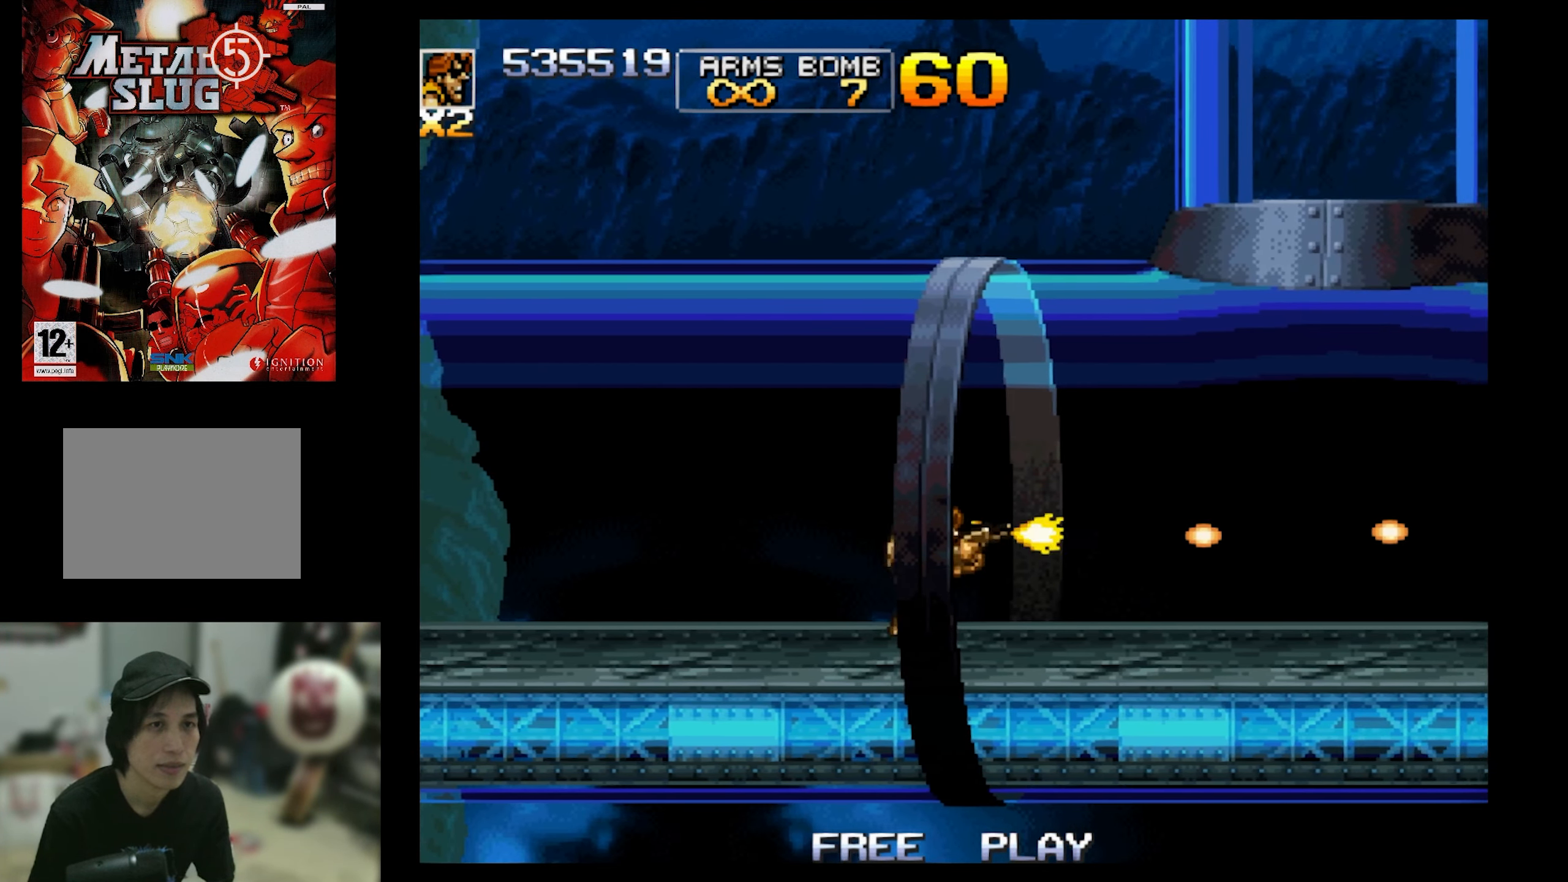
{"buttons": ["SQUARE"], "events": [[50, "DPAD_UP", "down"], [284, "DPAD_UP", "up"], [467, "DPAD_RIGHT", "up"]]}
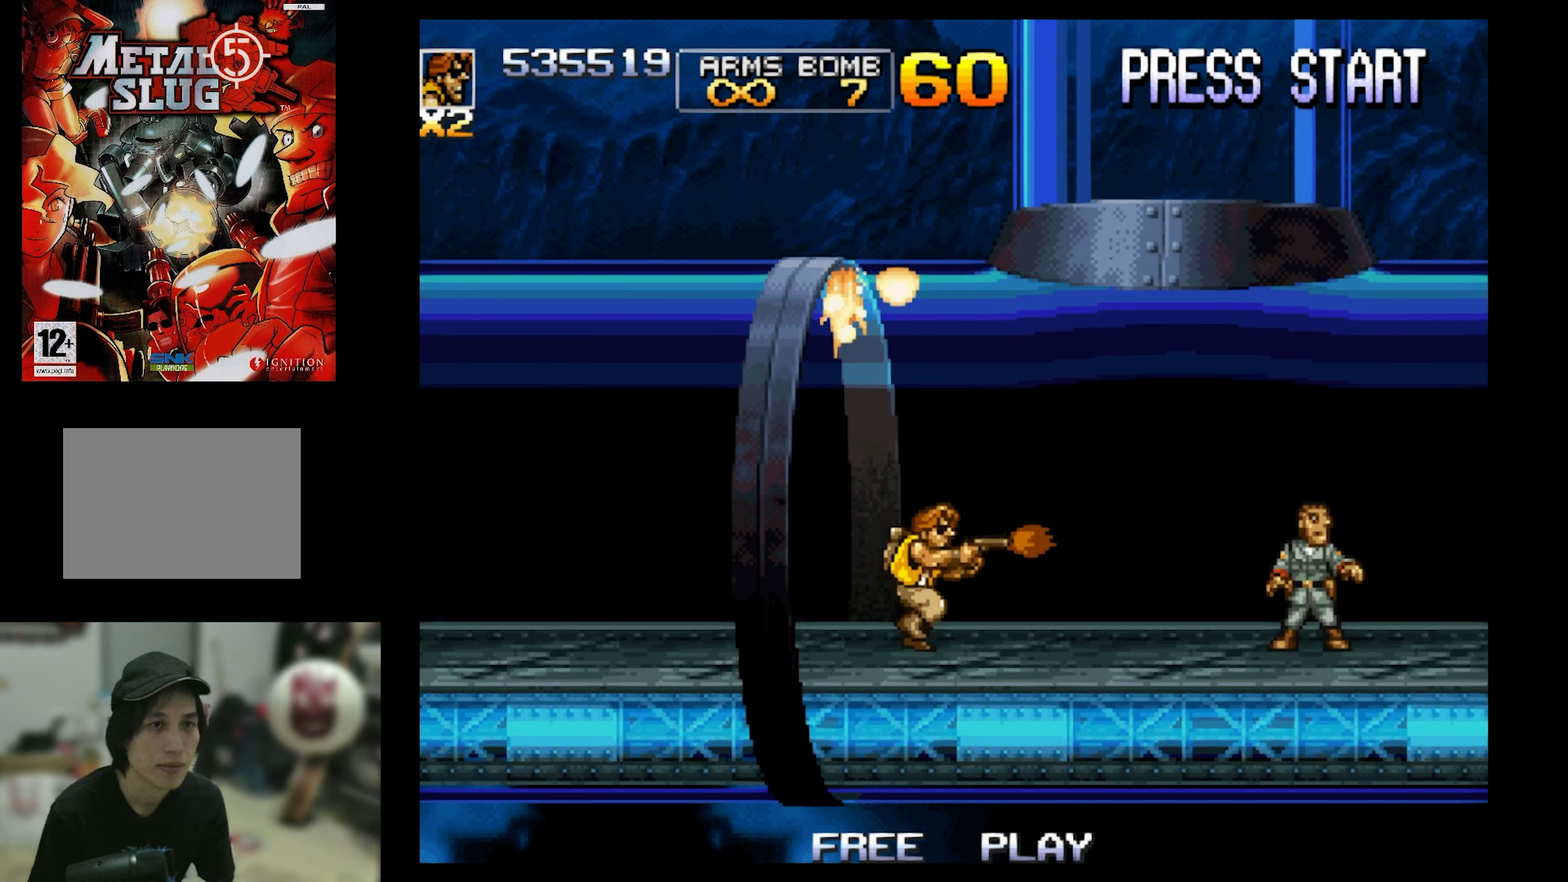
{"buttons": ["SQUARE"], "events": [[17, "DPAD_RIGHT", "down"], [400, "DPAD_RIGHT", "up"]]}
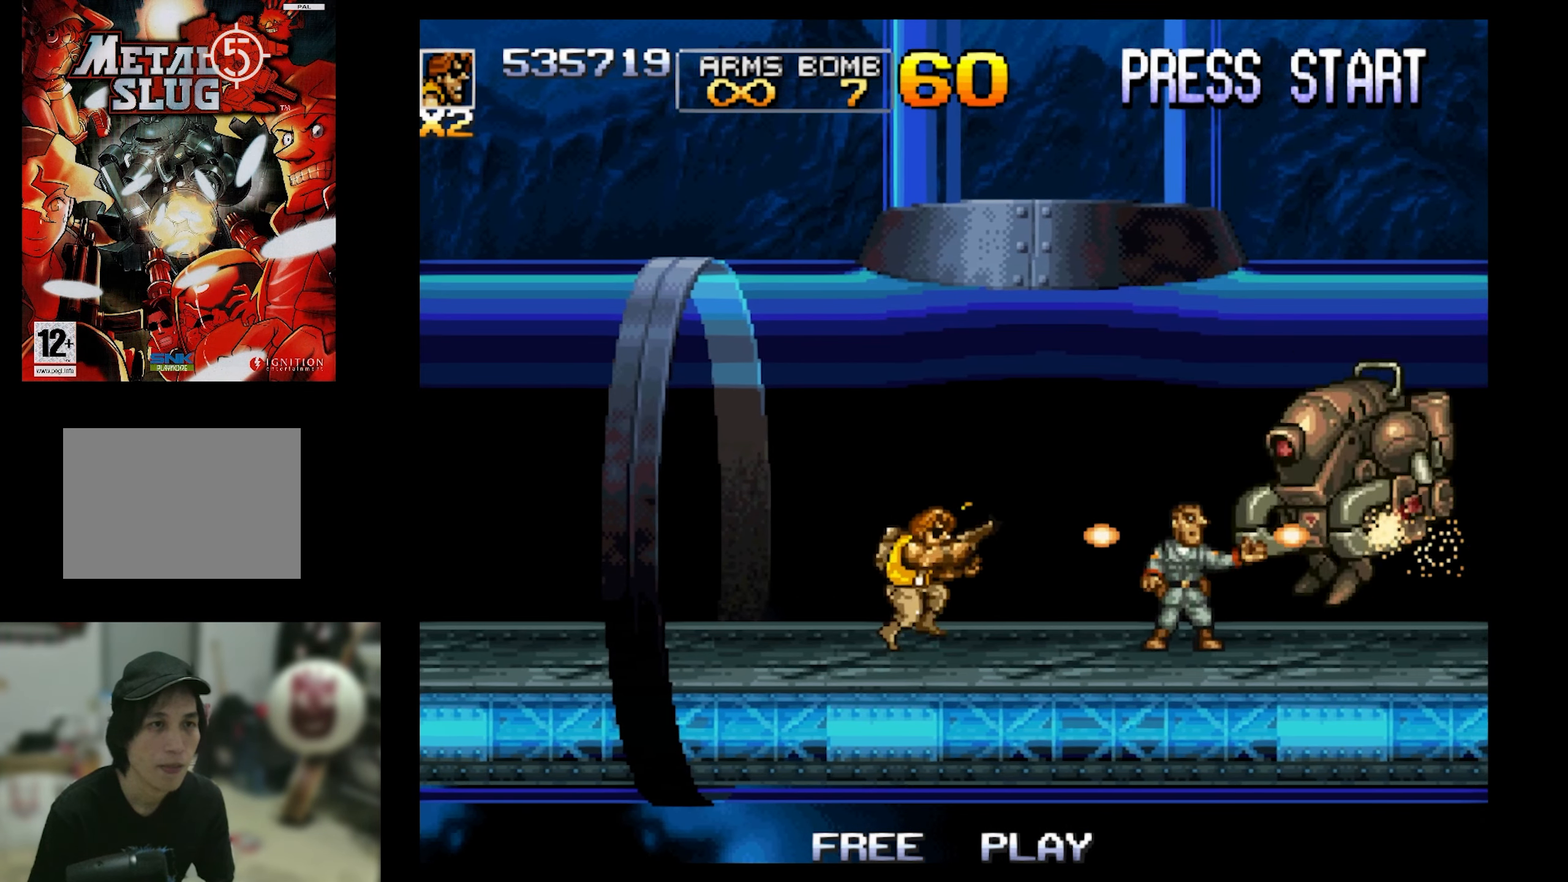
{"buttons": ["CROSS", "SQUARE", "DPAD_UP", "DPAD_LEFT"], "events": [[267, "DPAD_LEFT", "down"], [334, "DPAD_UP", "down"], [500, "CROSS", "down"]]}
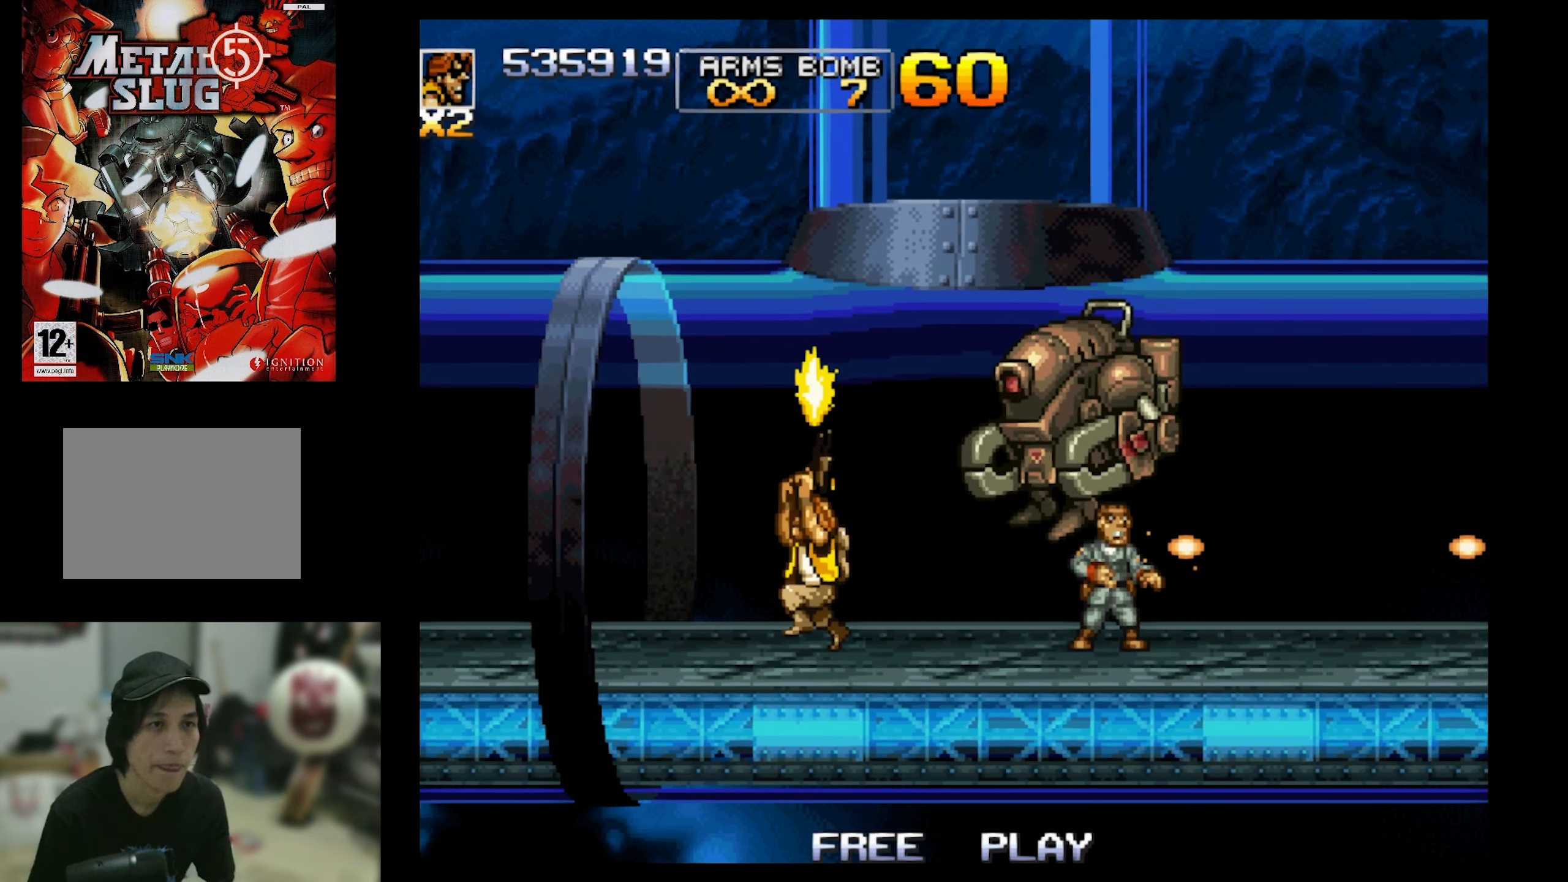
{"buttons": ["SQUARE", "DPAD_LEFT"], "events": [[134, "CROSS", "up"], [200, "DPAD_UP", "up"]]}
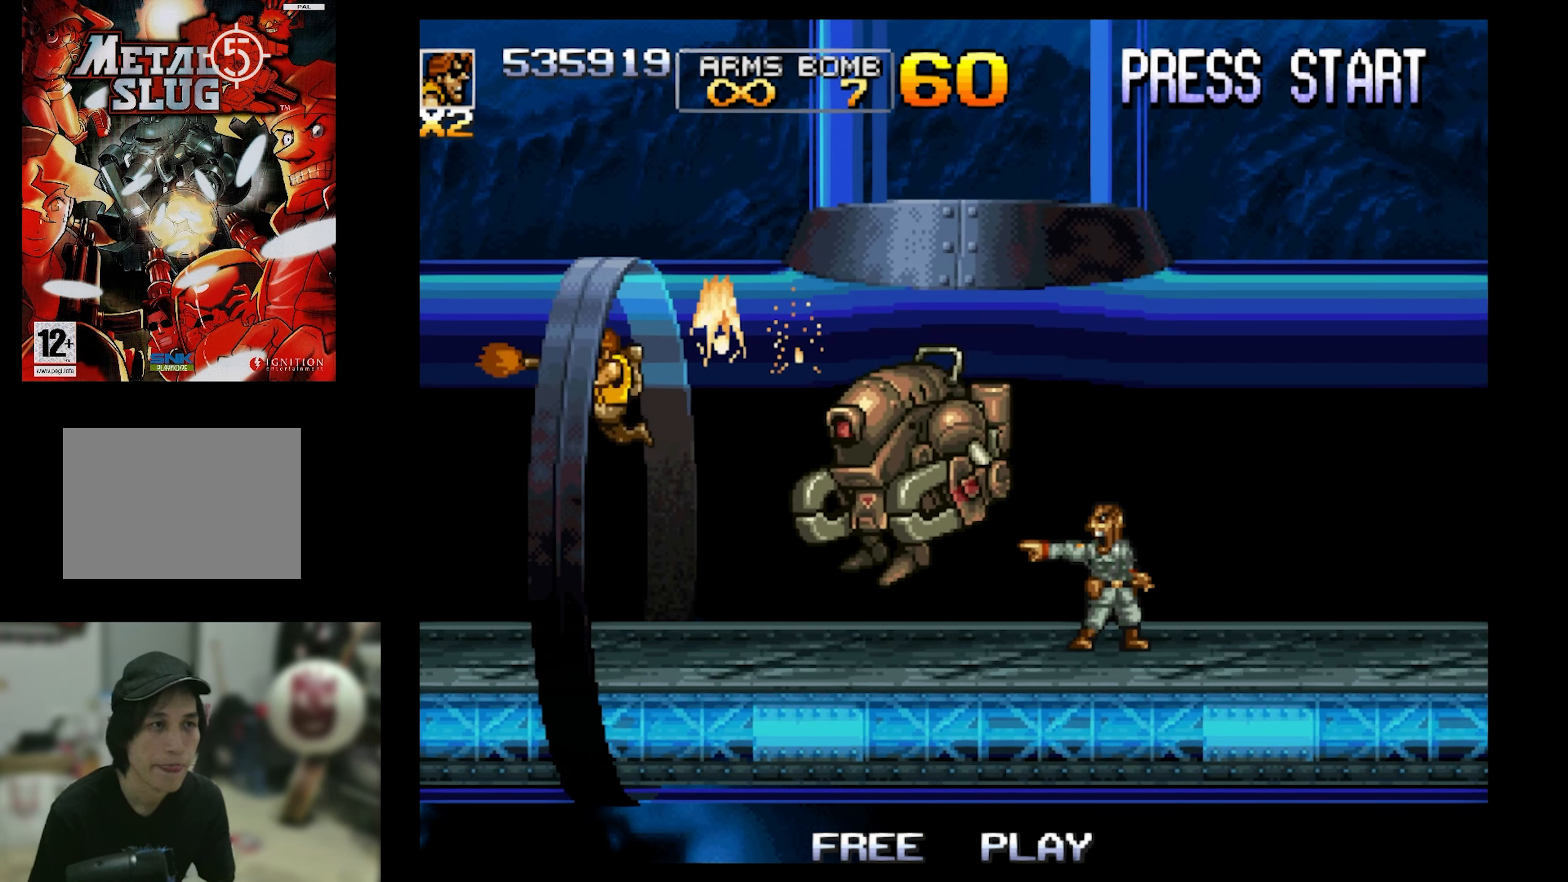
{"buttons": ["SQUARE", "DPAD_RIGHT"], "events": [[250, "DPAD_LEFT", "up"], [250, "DPAD_RIGHT", "down"]]}